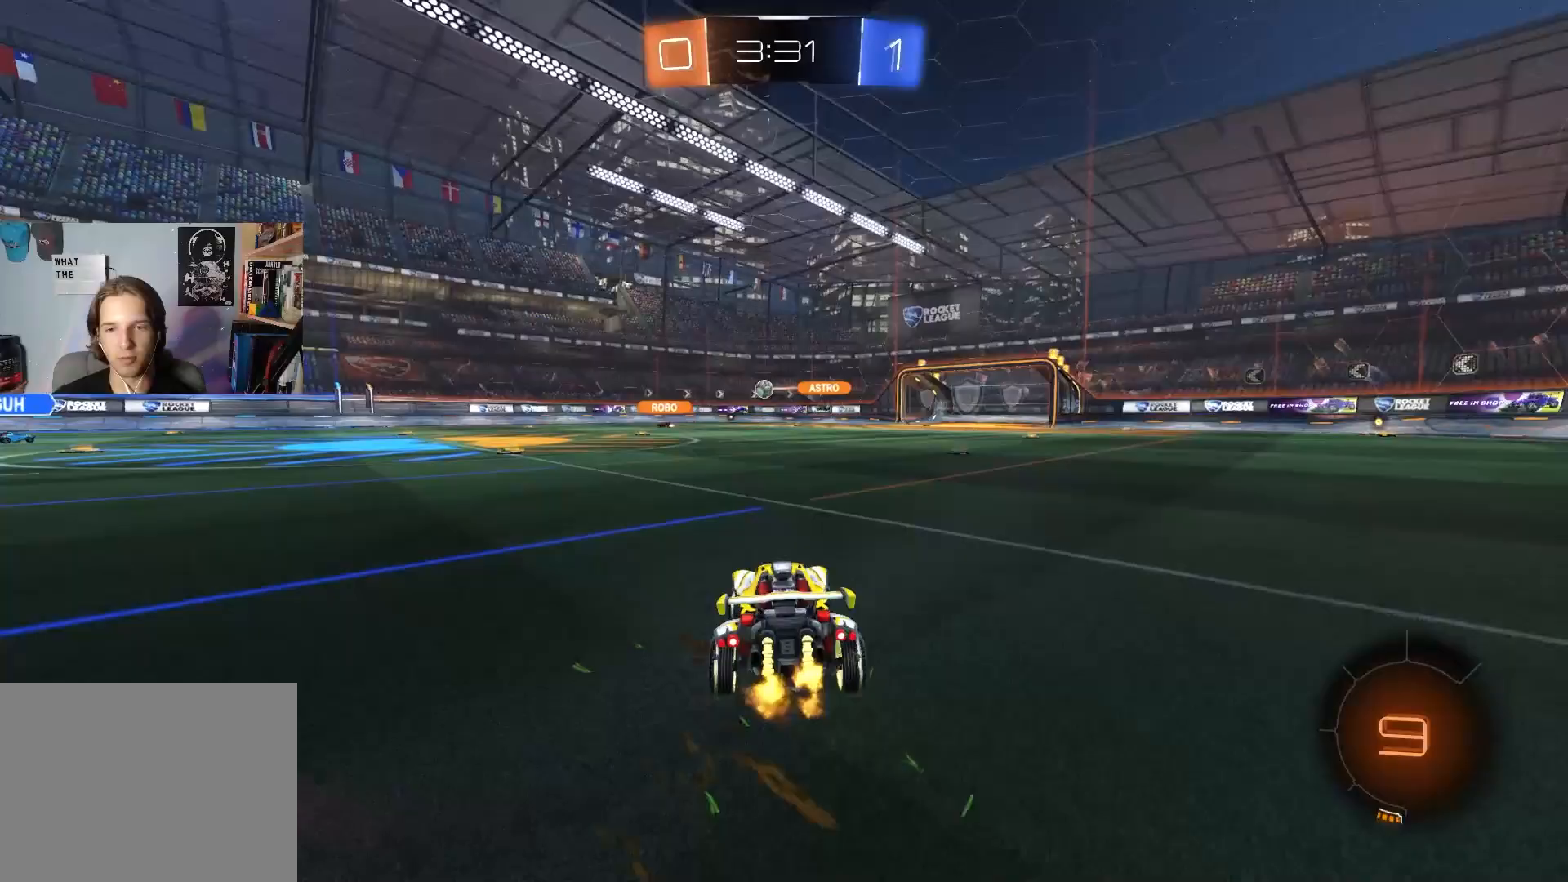
Gameplay with a controller (PlayStation layout); each line is a JSON object with the inputs held at the frame after it. "events" lists button and stick changes between this image and that frame as [ms after this image, input, new state], when the widget could be followed in between.
{"buttons": ["CROSS", "CIRCLE", "R1", "R2"], "left_stick": "up-right", "right_stick": "center", "events": [[133, "CIRCLE", "down"], [267, "left_stick", "center"], [333, "left_stick", "up-right"], [467, "CROSS", "down"], [467, "R1", "down"]]}
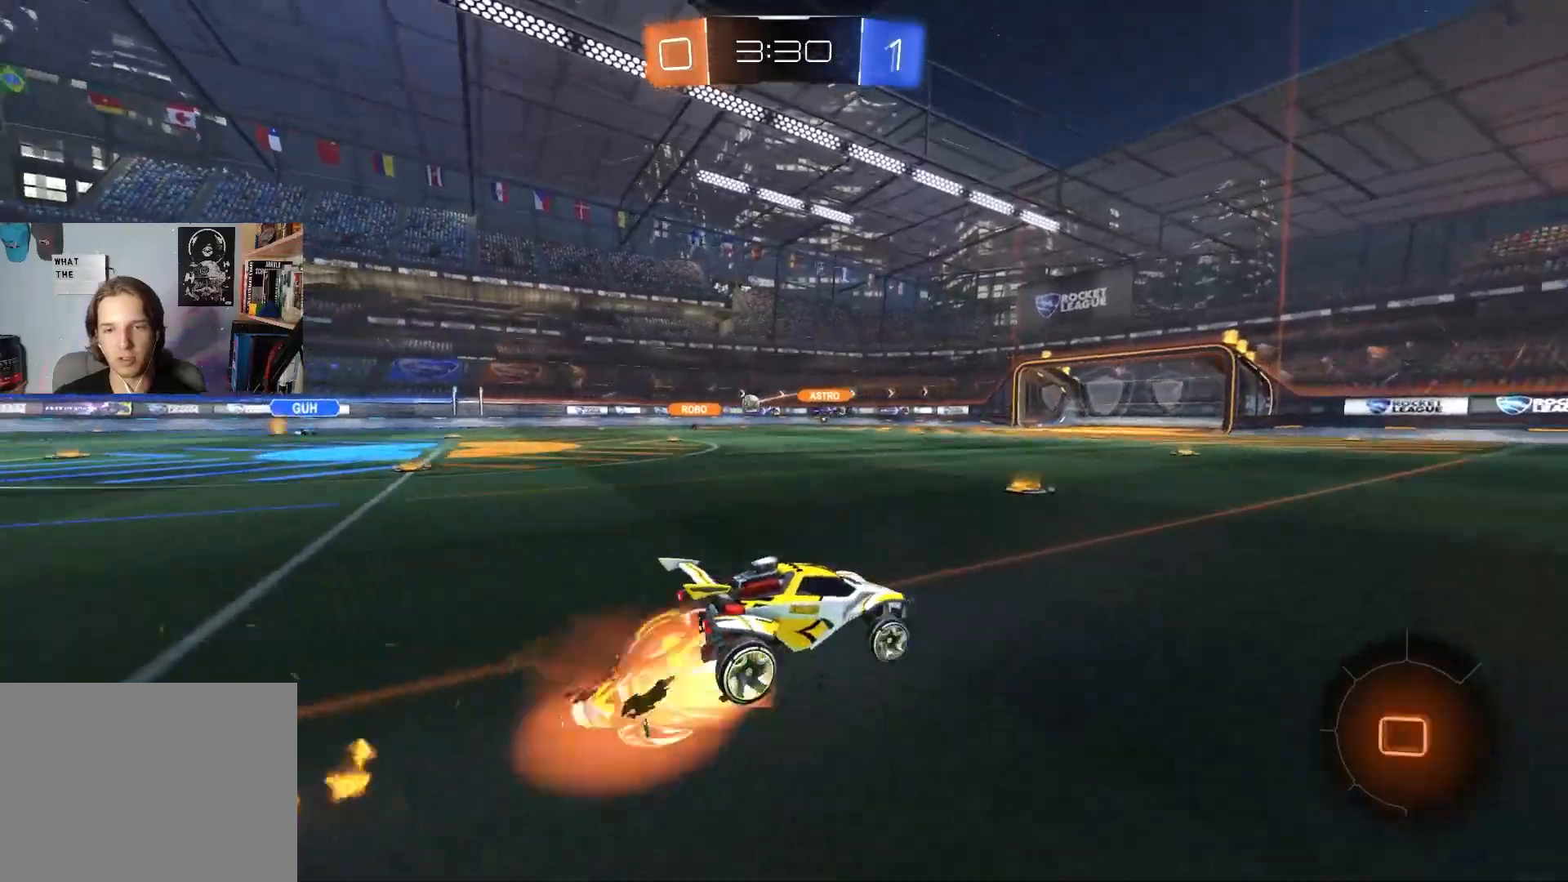
{"buttons": ["R1", "R2"], "left_stick": "center", "right_stick": "center", "events": [[67, "CROSS", "up"], [117, "CROSS", "down"], [217, "L3", "down"], [233, "CROSS", "up"], [233, "left_stick", "down-right"], [283, "L3", "up"], [367, "CIRCLE", "up"], [417, "left_stick", "center"]]}
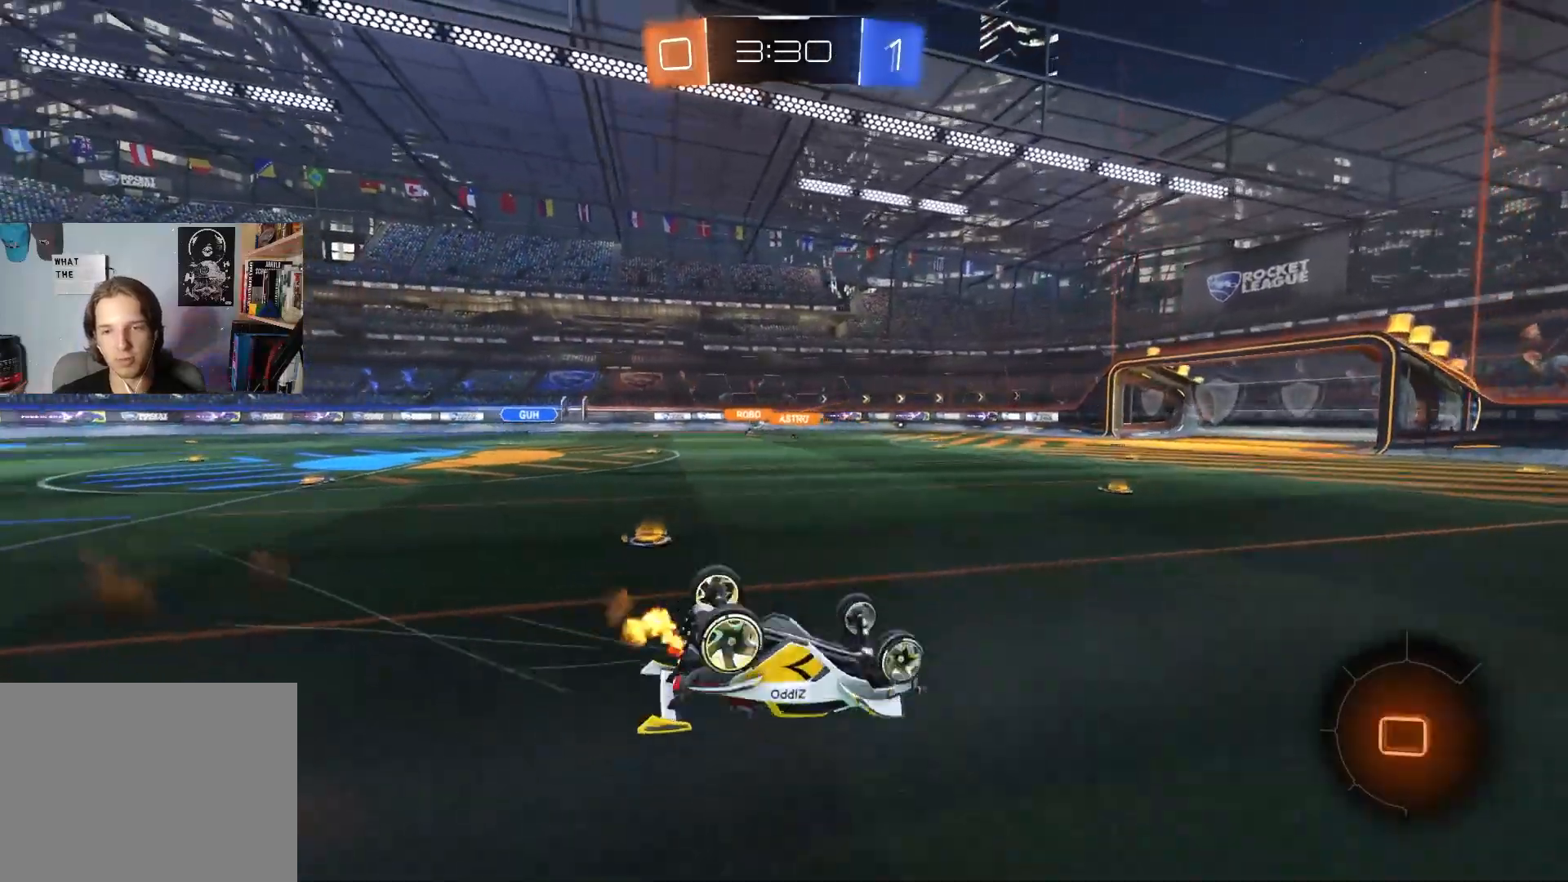
{"buttons": ["TRIANGLE", "R2"], "left_stick": "center", "right_stick": "center", "events": [[33, "TRIANGLE", "down"], [33, "left_stick", "down"], [167, "TRIANGLE", "up"], [383, "R1", "up"], [450, "TRIANGLE", "down"], [500, "left_stick", "center"]]}
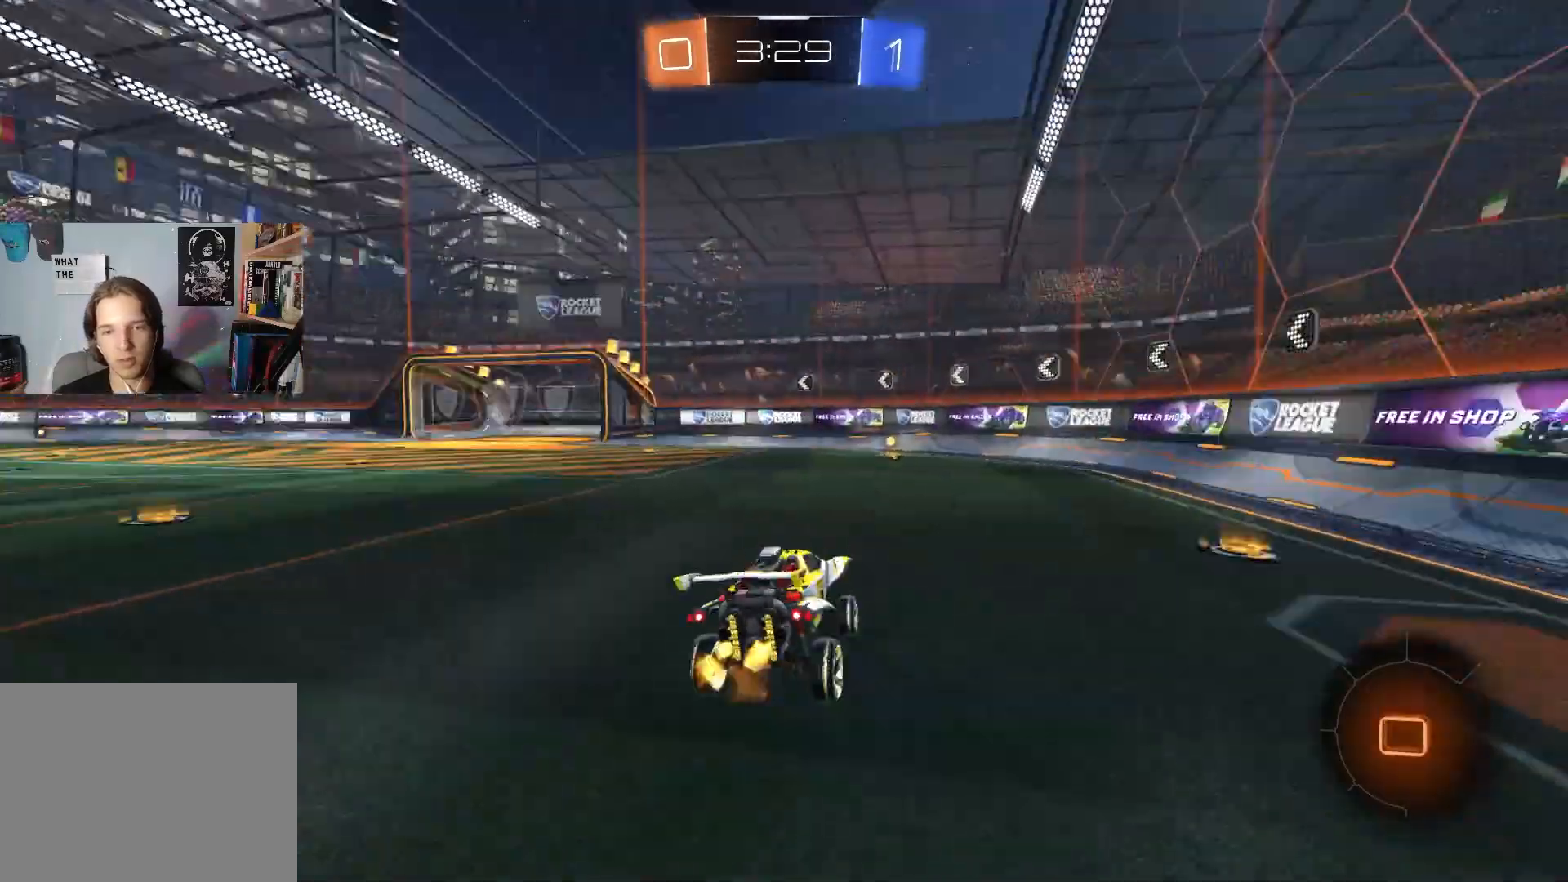
{"buttons": ["R2"], "left_stick": "center", "right_stick": "center", "events": [[50, "TRIANGLE", "up"], [183, "L1", "down"], [250, "L1", "up"]]}
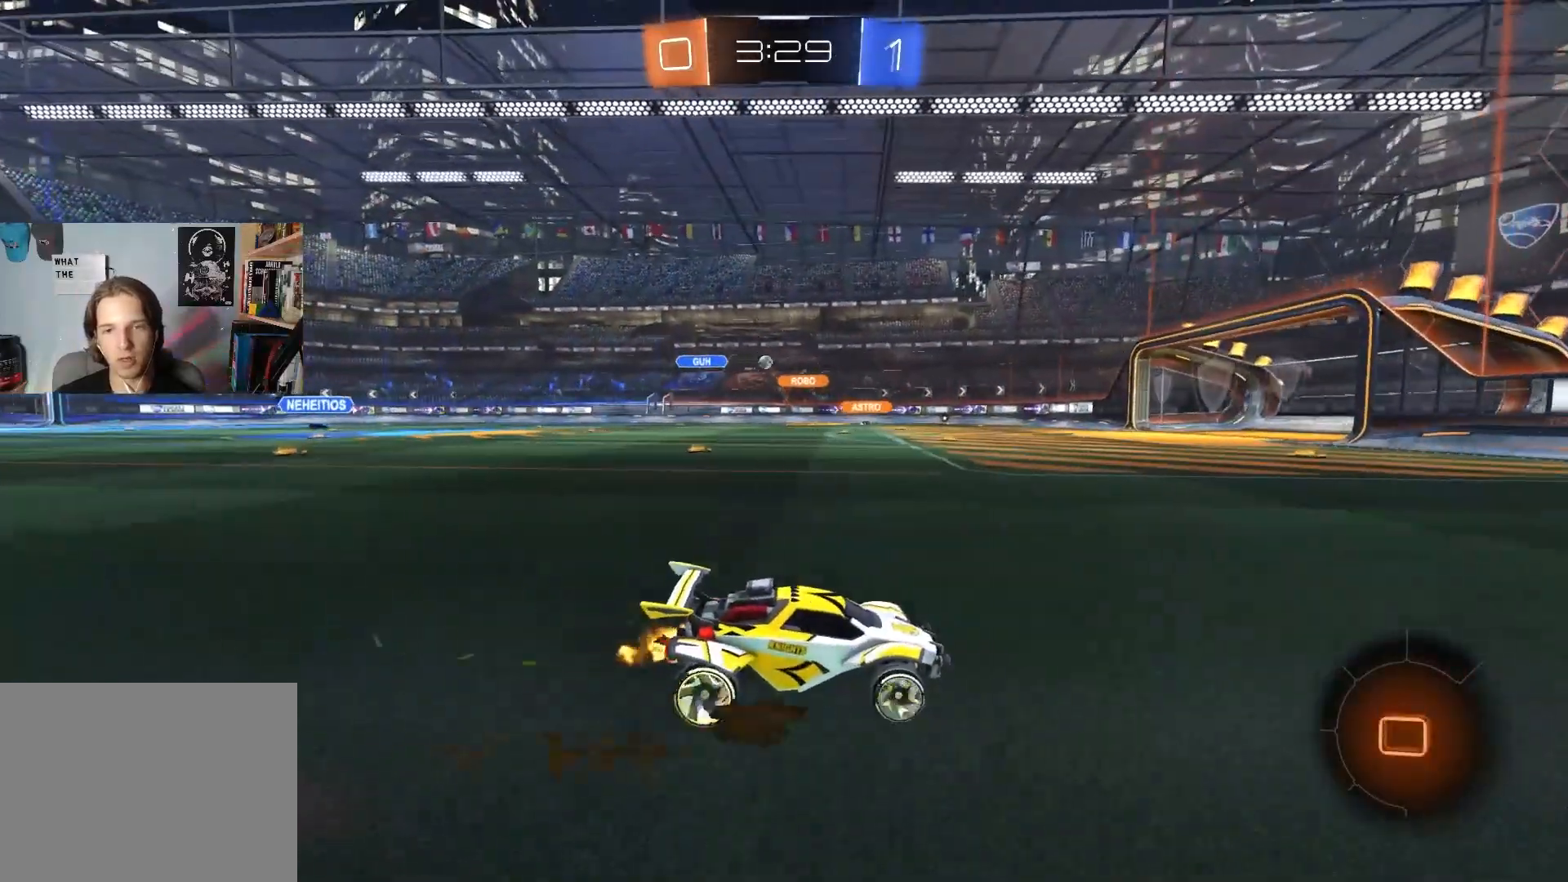
{"buttons": ["R2"], "left_stick": "left", "right_stick": "center", "events": [[483, "left_stick", "left"]]}
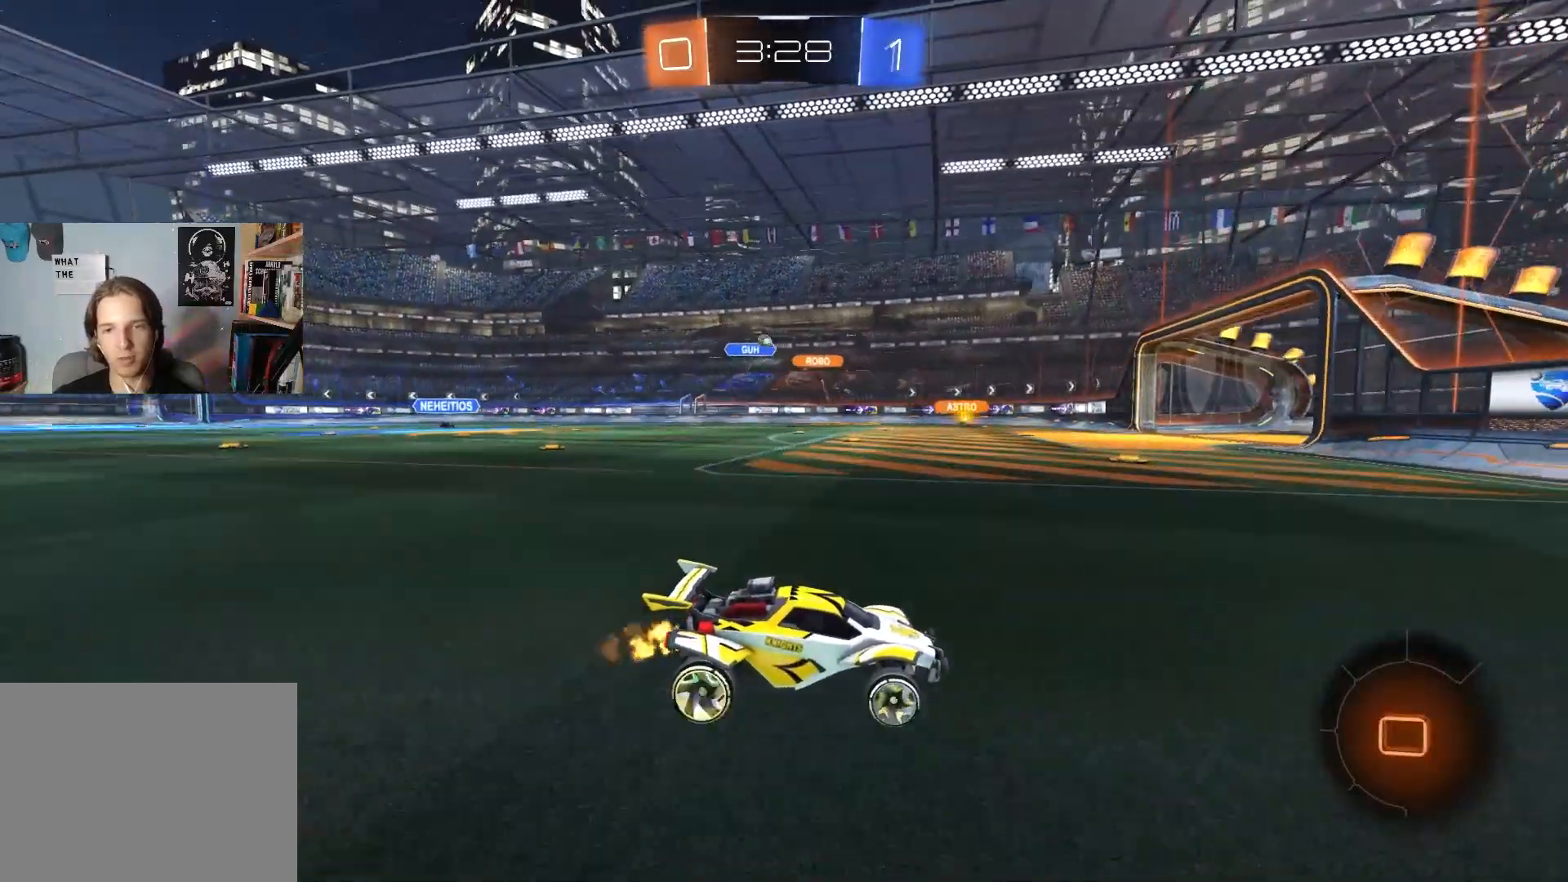
{"buttons": ["CIRCLE", "R2"], "left_stick": "center", "right_stick": "center", "events": [[133, "L1", "down"], [250, "L1", "up"], [433, "left_stick", "center"], [483, "CIRCLE", "down"]]}
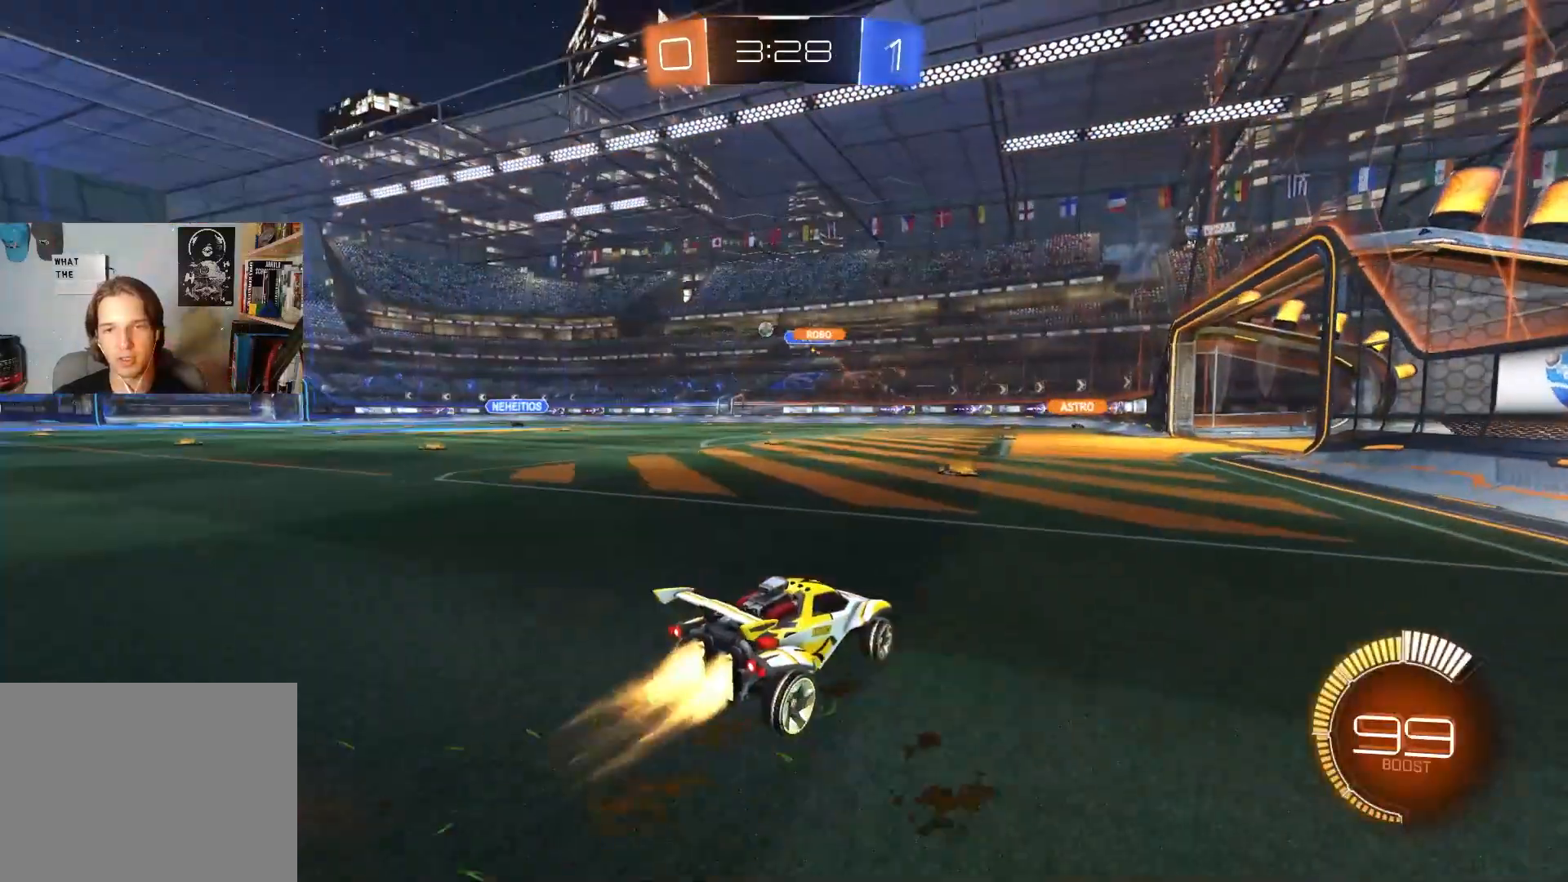
{"buttons": ["R2"], "left_stick": "center", "right_stick": "center", "events": [[133, "left_stick", "left"], [433, "left_stick", "center"], [483, "CIRCLE", "up"]]}
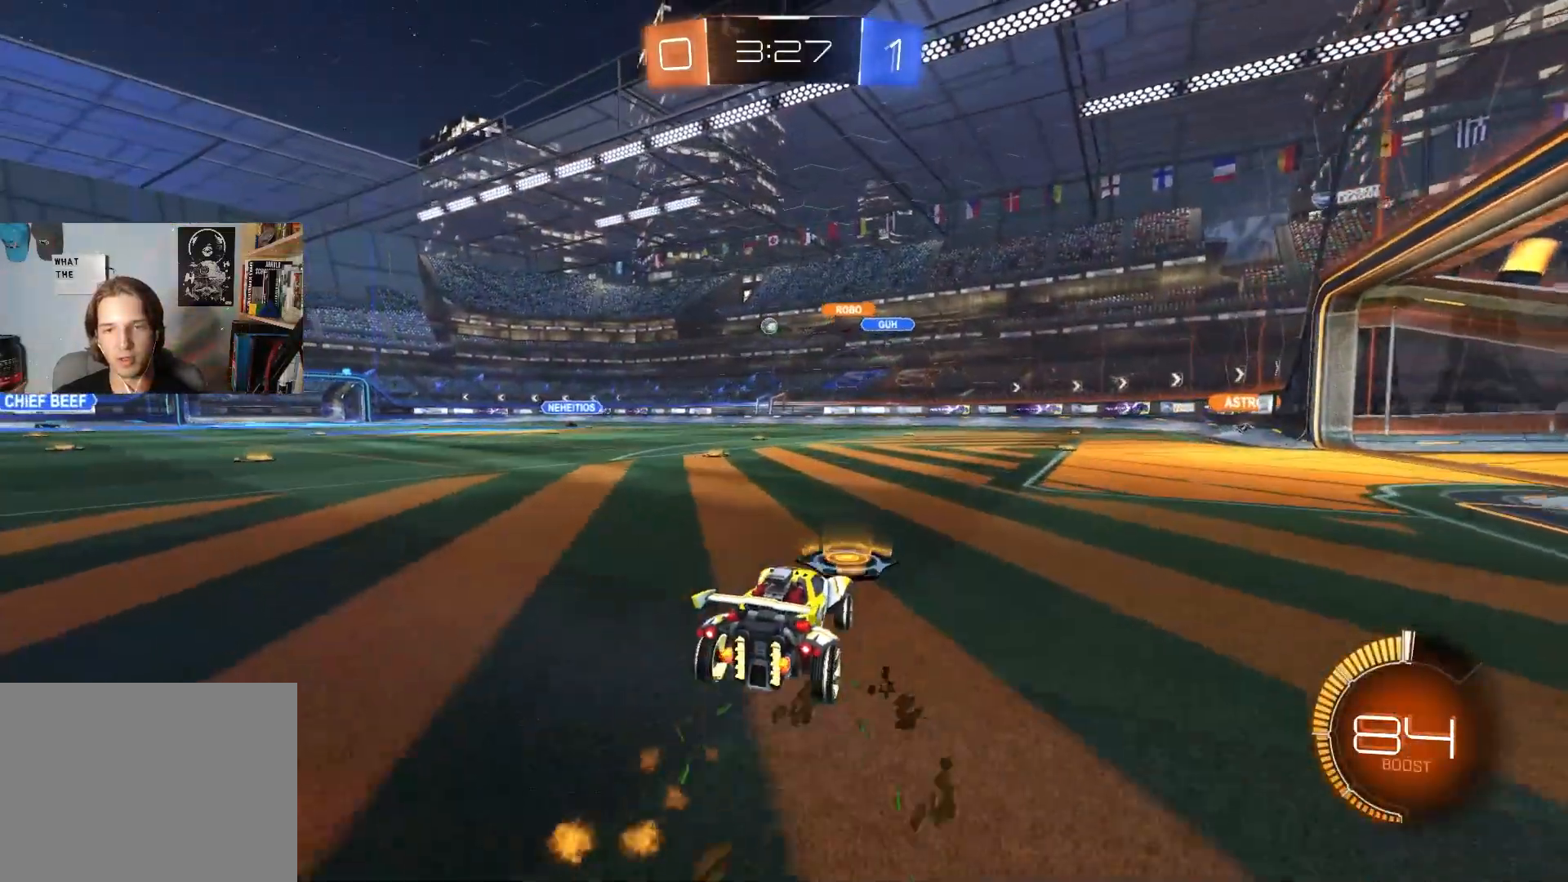
{"buttons": ["R2"], "left_stick": "down-right", "right_stick": "center", "events": [[67, "left_stick", "down-right"], [83, "L2", "down"], [133, "R2", "up"], [267, "L2", "up"], [383, "R2", "down"]]}
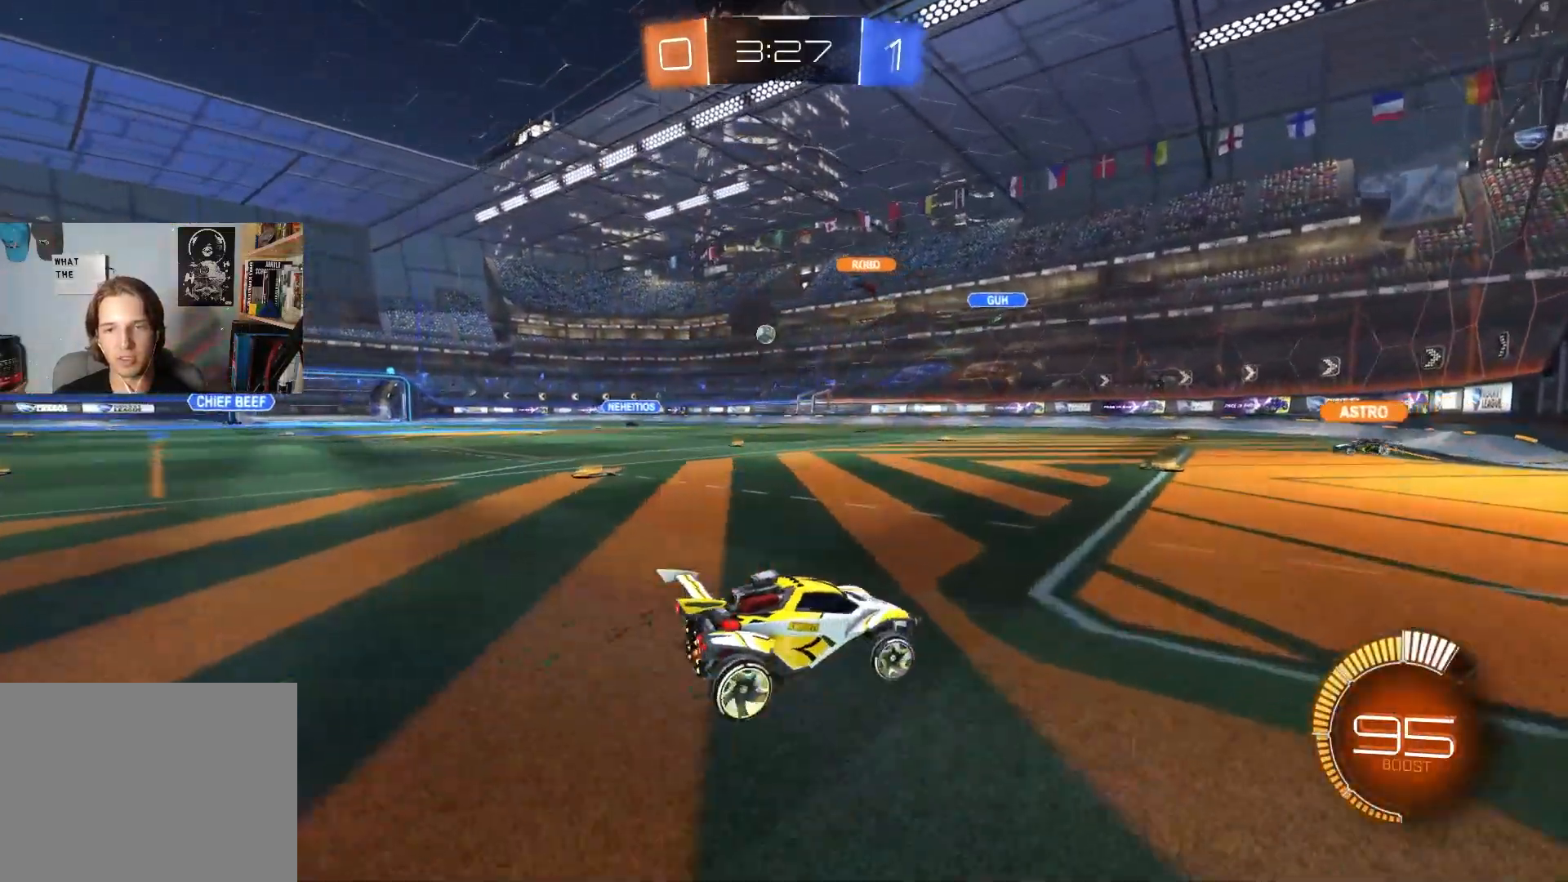
{"buttons": ["R2"], "left_stick": "center", "right_stick": "center", "events": [[150, "left_stick", "center"]]}
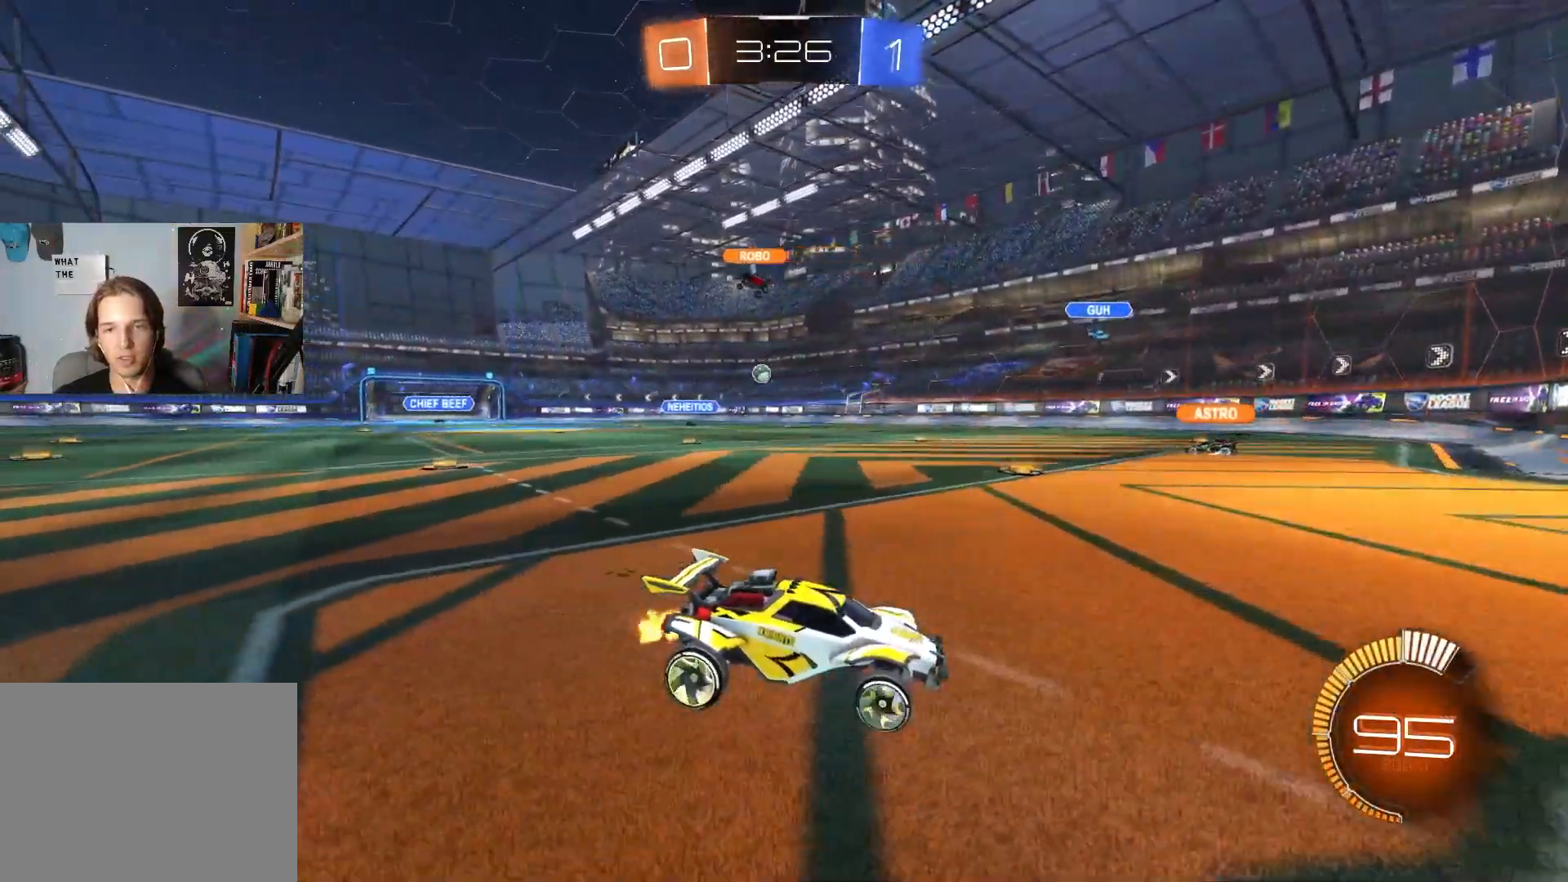
{"buttons": ["L1", "R2"], "left_stick": "left", "right_stick": "center", "events": [[67, "left_stick", "down-right"], [183, "left_stick", "center"], [400, "left_stick", "left"], [450, "L1", "down"]]}
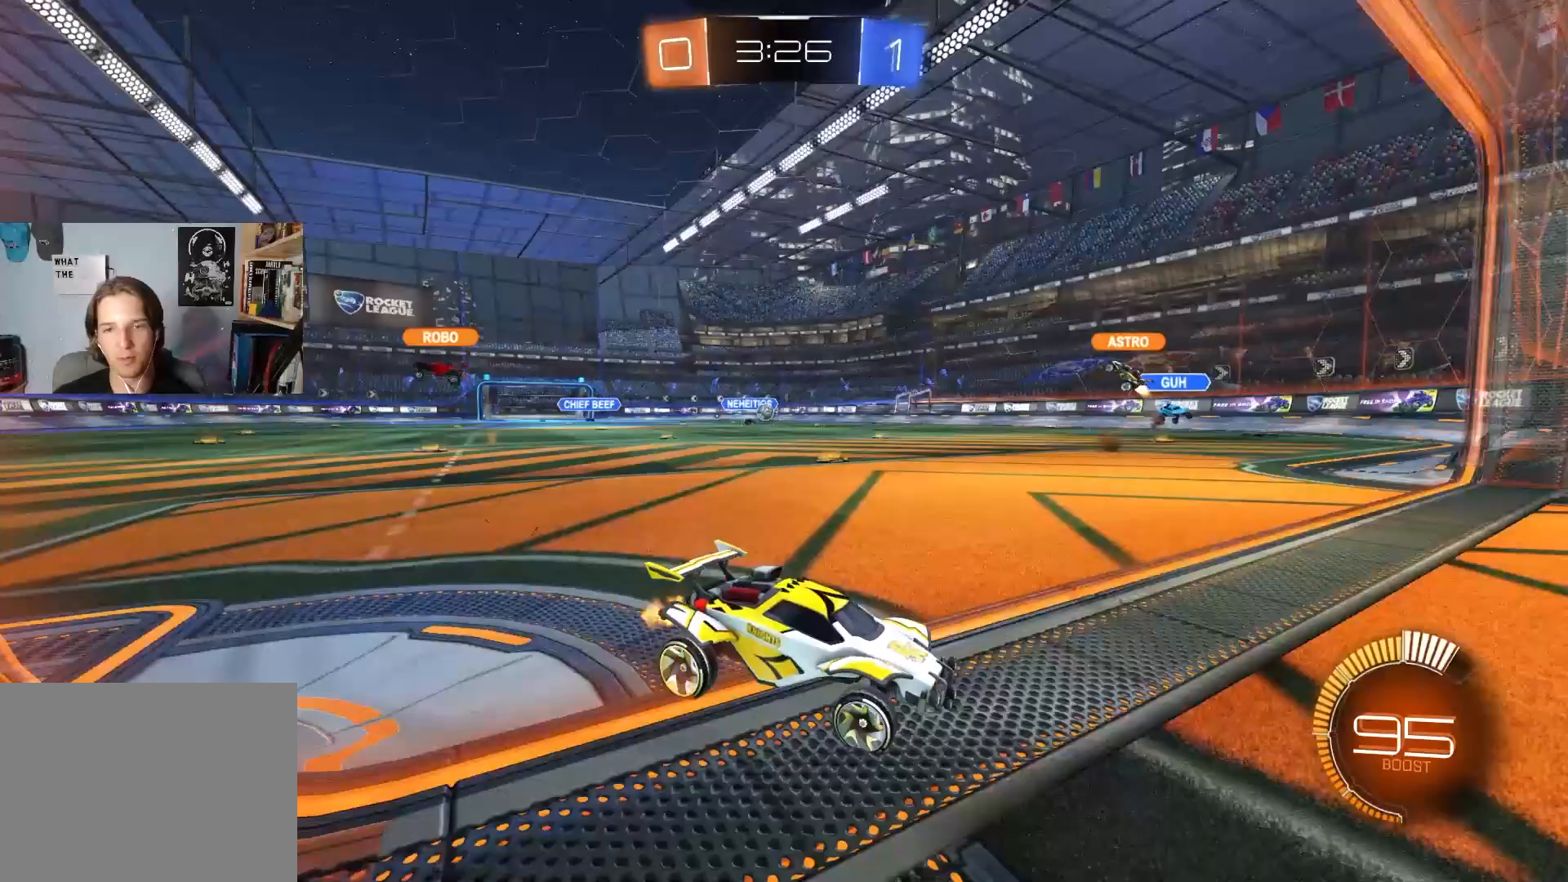
{"buttons": [], "left_stick": "center", "right_stick": "center", "events": [[283, "L1", "up"], [433, "R2", "up"], [433, "left_stick", "center"]]}
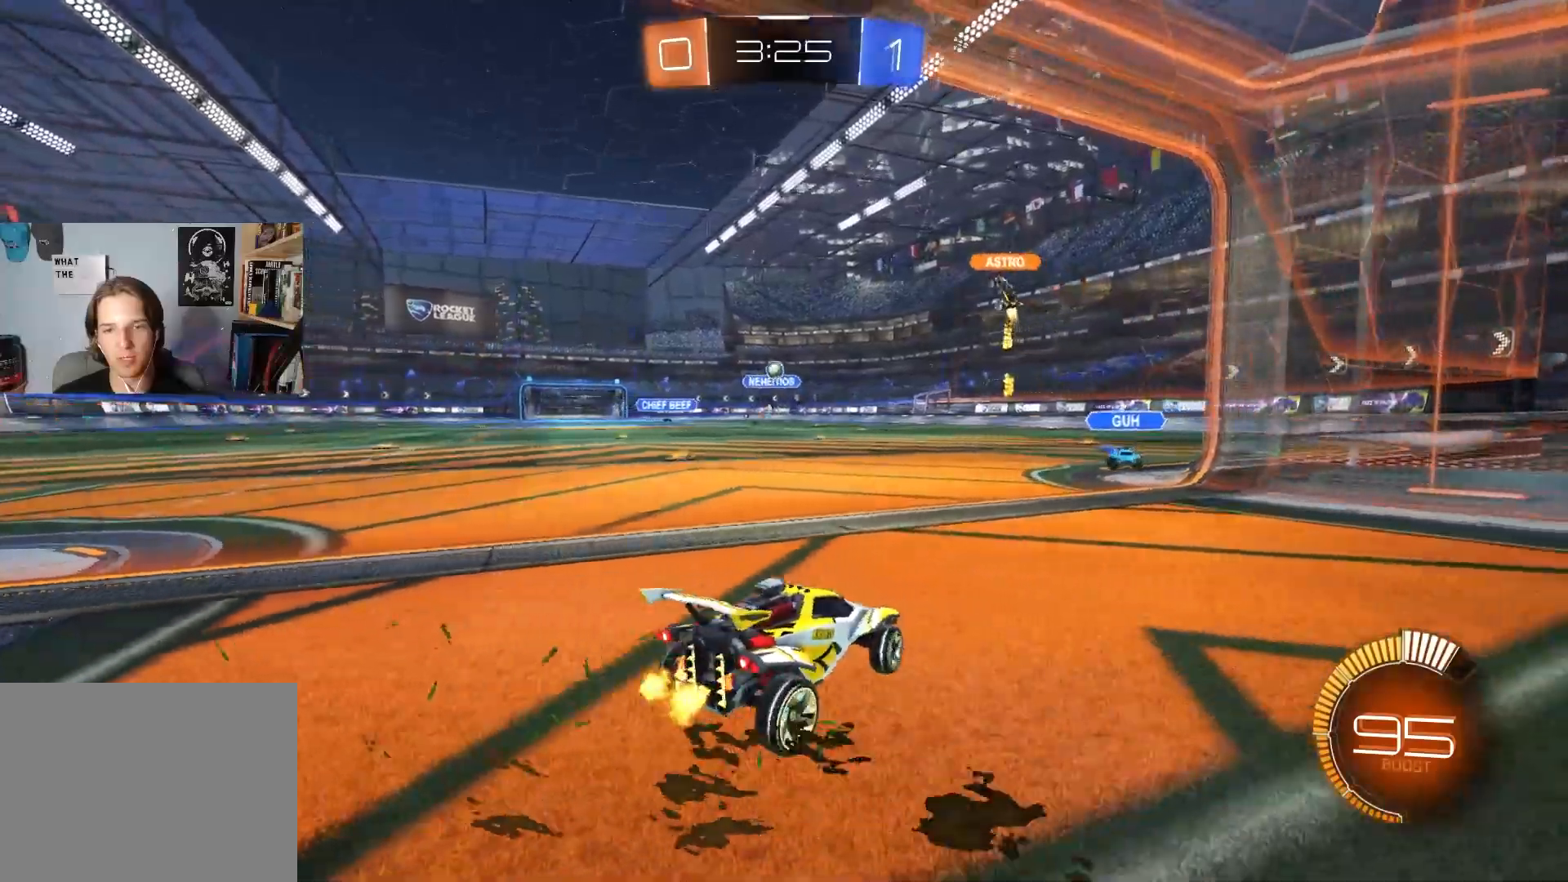
{"buttons": ["R1", "R2"], "left_stick": "right", "right_stick": "center", "events": [[17, "L2", "down"], [183, "CROSS", "down"], [200, "R2", "down"], [217, "left_stick", "down-left"], [250, "L2", "up"], [267, "left_stick", "down"], [333, "R1", "down"], [467, "CROSS", "up"], [483, "left_stick", "right"]]}
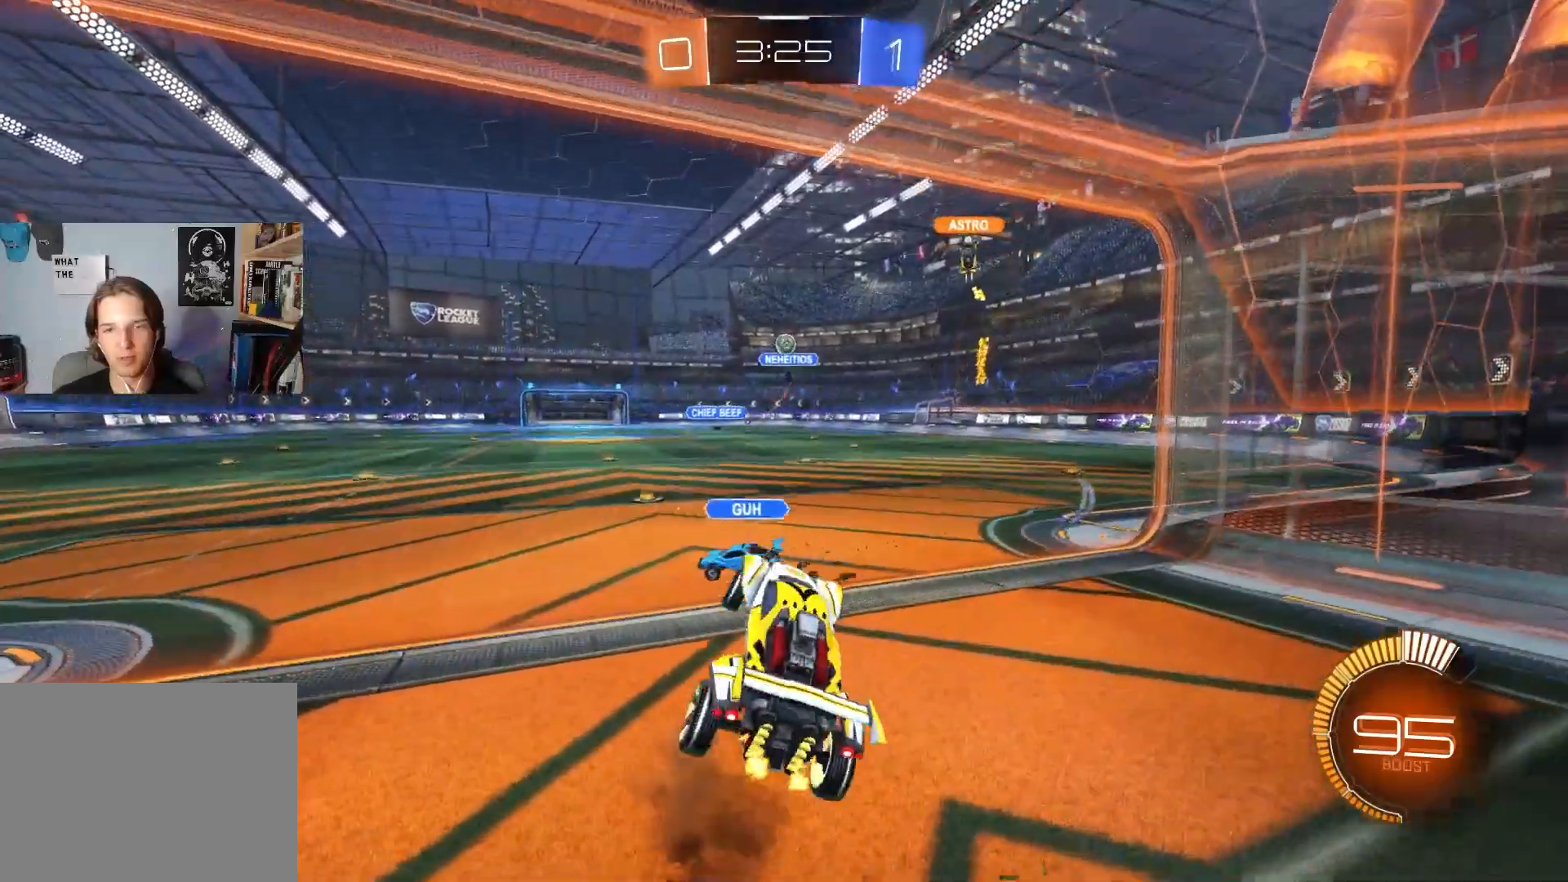
{"buttons": ["R1"], "left_stick": "down-left", "right_stick": "center", "events": [[33, "R2", "up"], [67, "left_stick", "up-right"], [167, "left_stick", "center"], [200, "R1", "up"], [267, "CROSS", "down"], [350, "R1", "down"], [350, "left_stick", "down"], [417, "CROSS", "up"], [483, "left_stick", "down-left"]]}
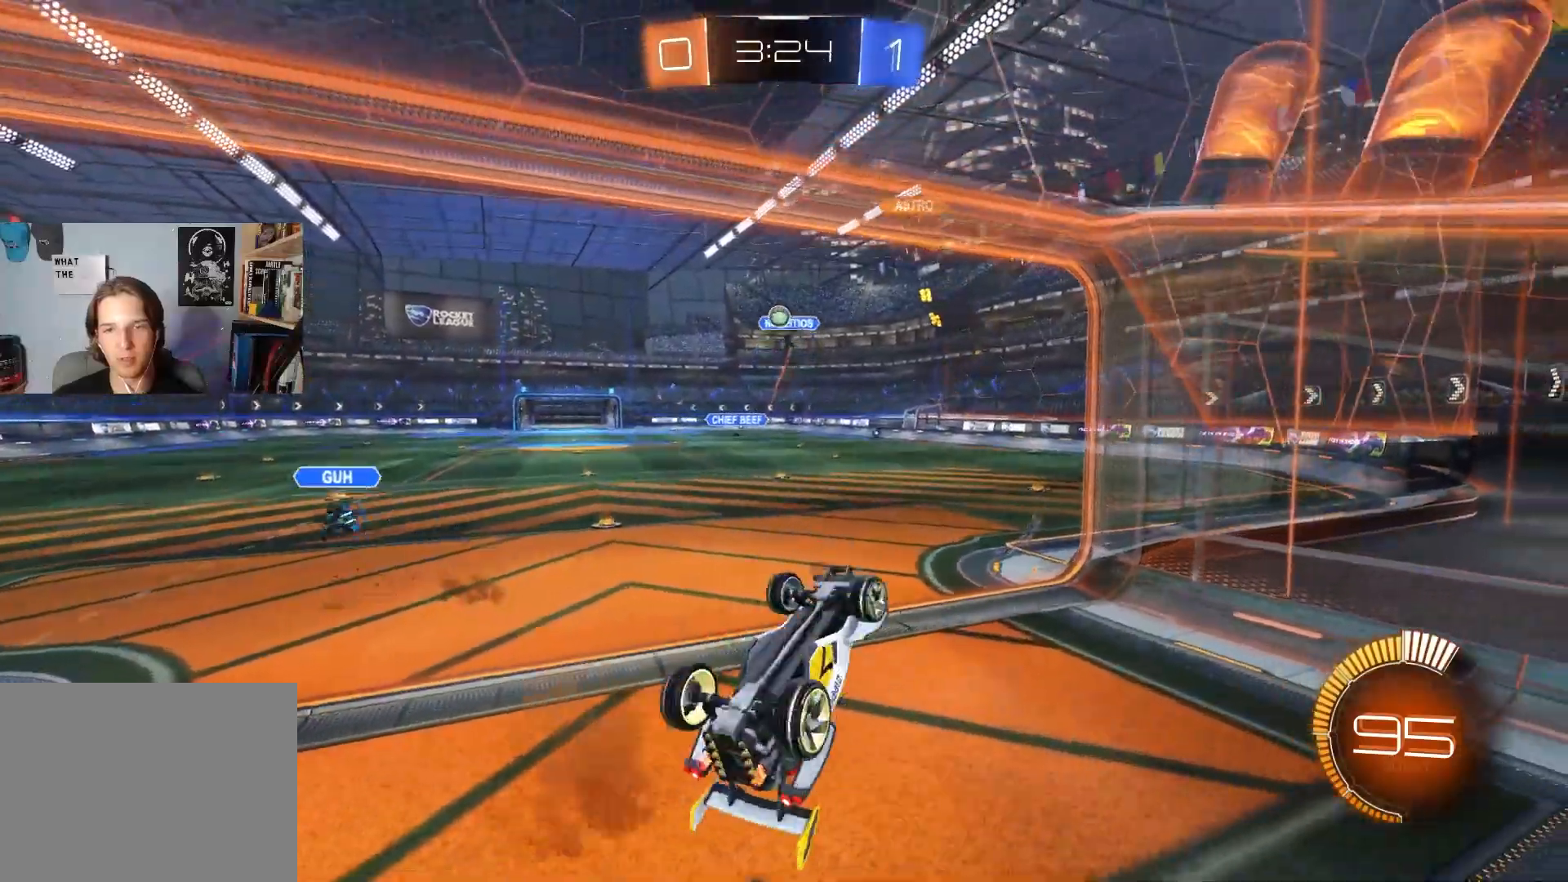
{"buttons": ["R2"], "left_stick": "center", "right_stick": "center", "events": [[50, "R2", "down"], [317, "left_stick", "up-left"], [350, "R1", "up"], [467, "left_stick", "center"]]}
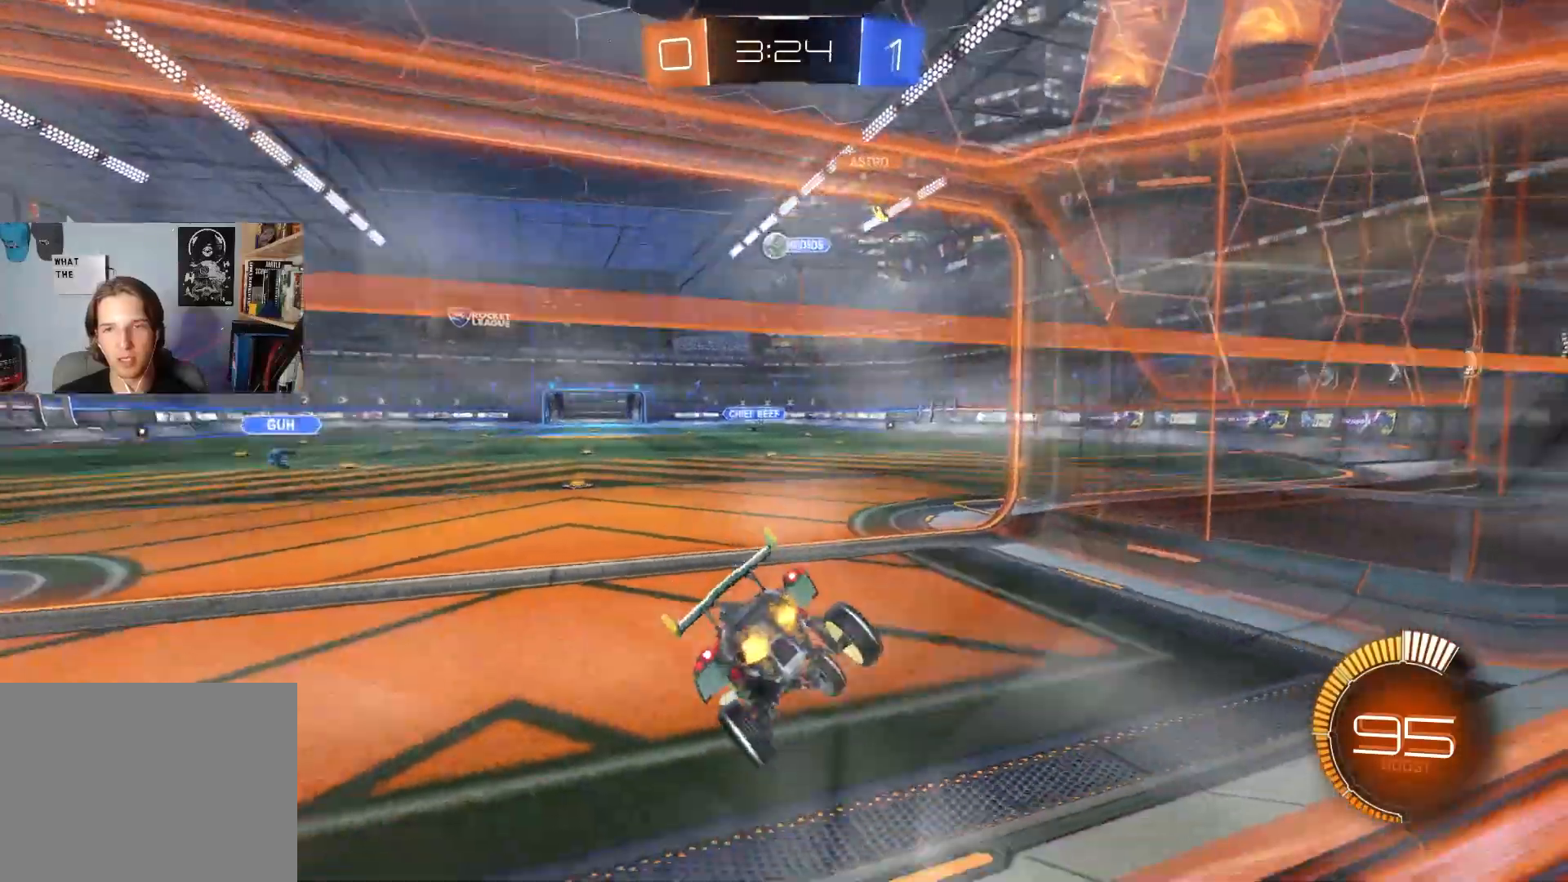
{"buttons": [], "left_stick": "down-left", "right_stick": "center", "events": [[83, "left_stick", "left"], [383, "R2", "up"], [400, "left_stick", "down-left"]]}
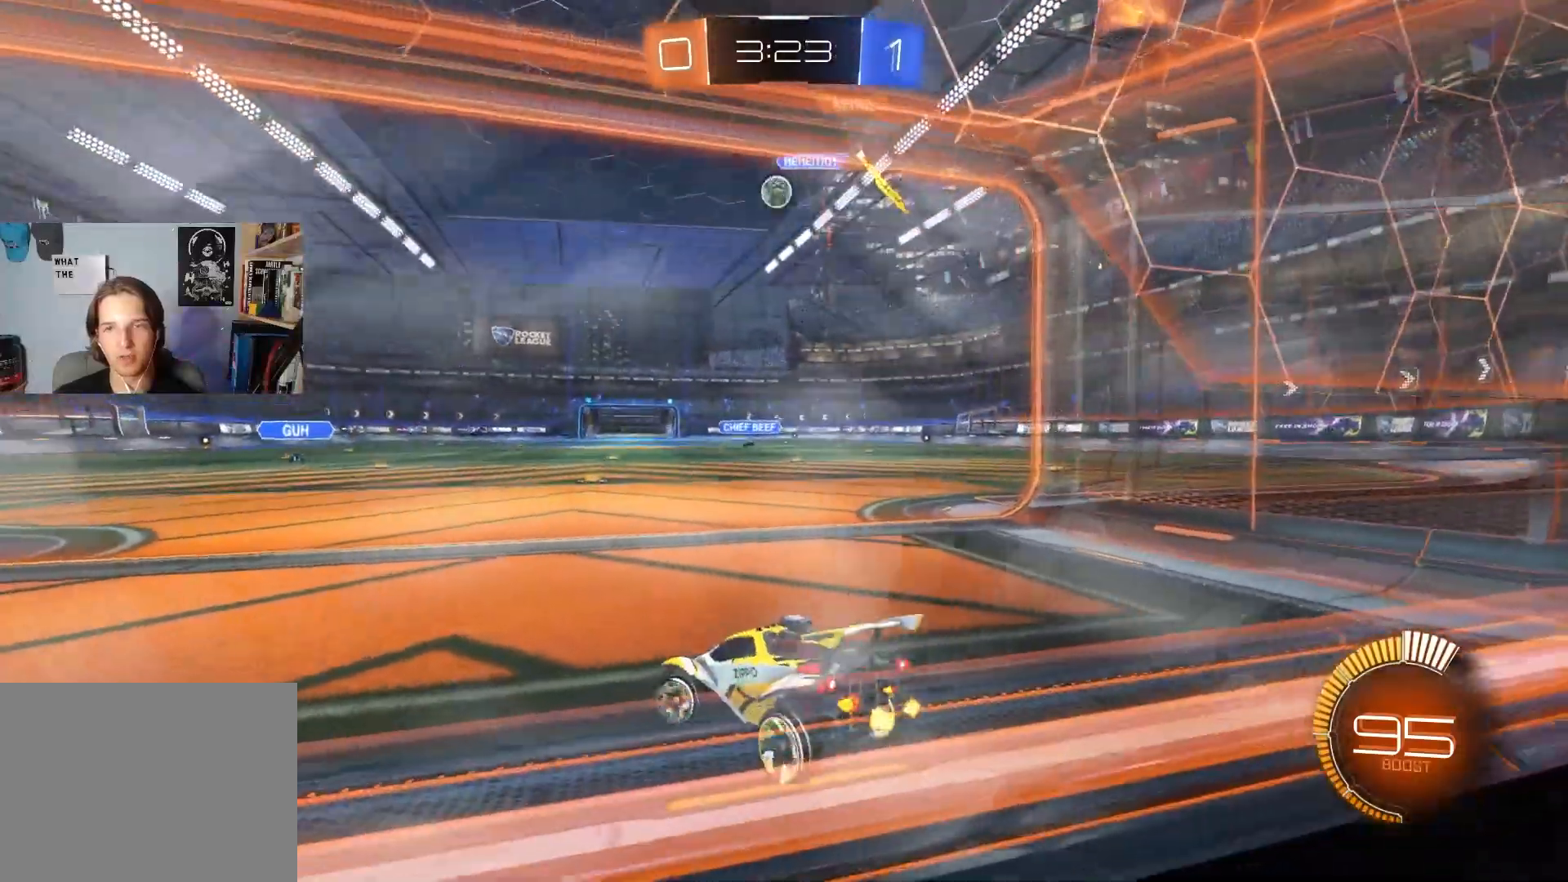
{"buttons": ["R2"], "left_stick": "left", "right_stick": "center", "events": [[100, "R2", "down"], [217, "left_stick", "center"], [367, "left_stick", "left"]]}
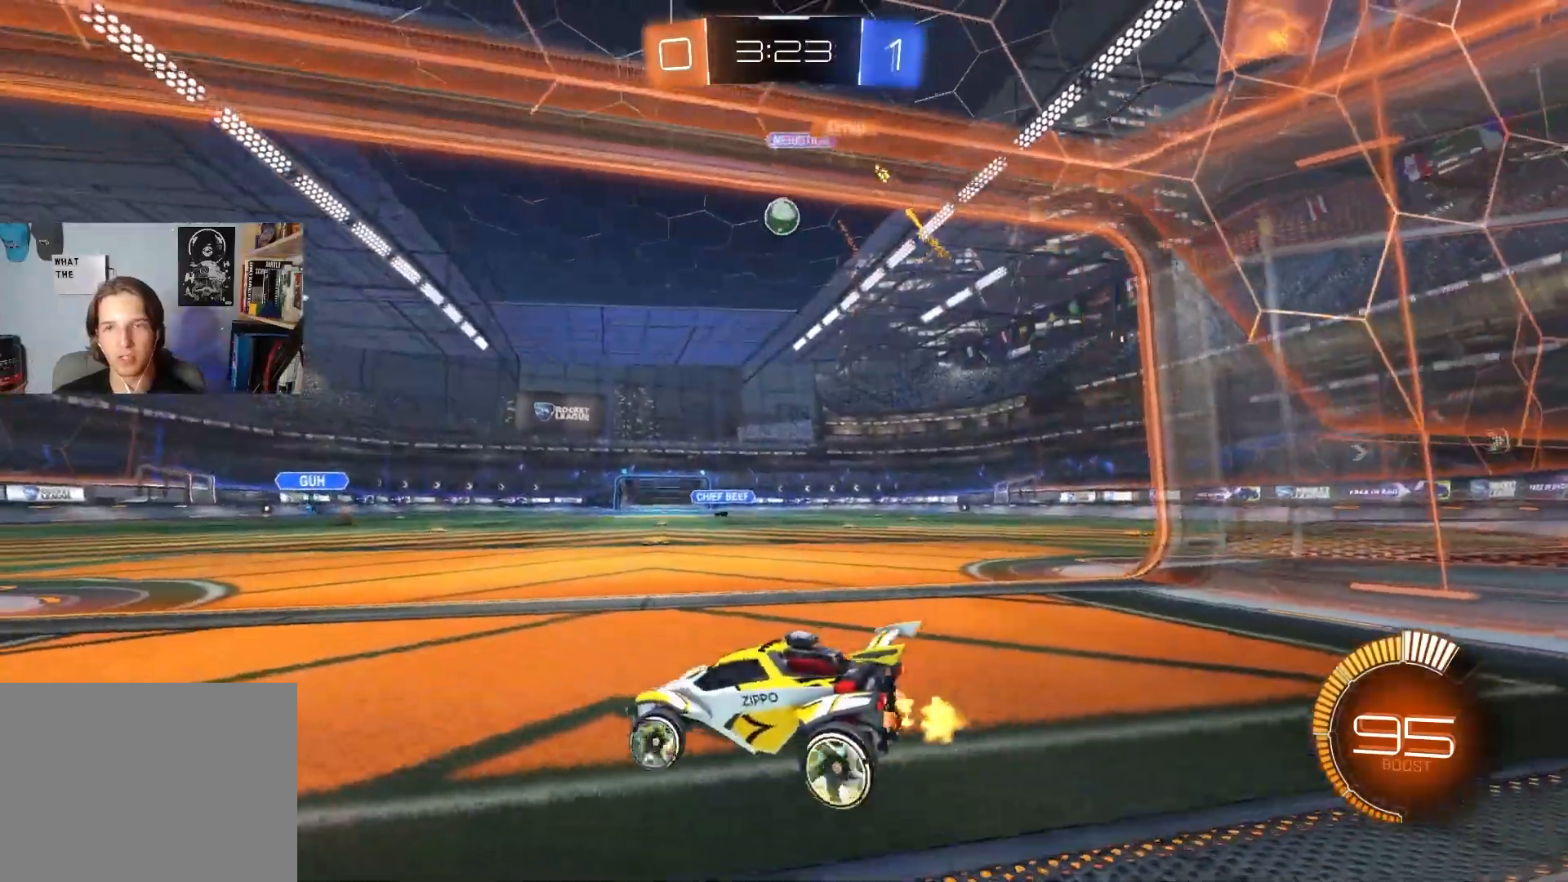
{"buttons": ["R2"], "left_stick": "right", "right_stick": "center", "events": [[33, "left_stick", "center"], [200, "R2", "up"], [433, "left_stick", "right"], [483, "R2", "down"]]}
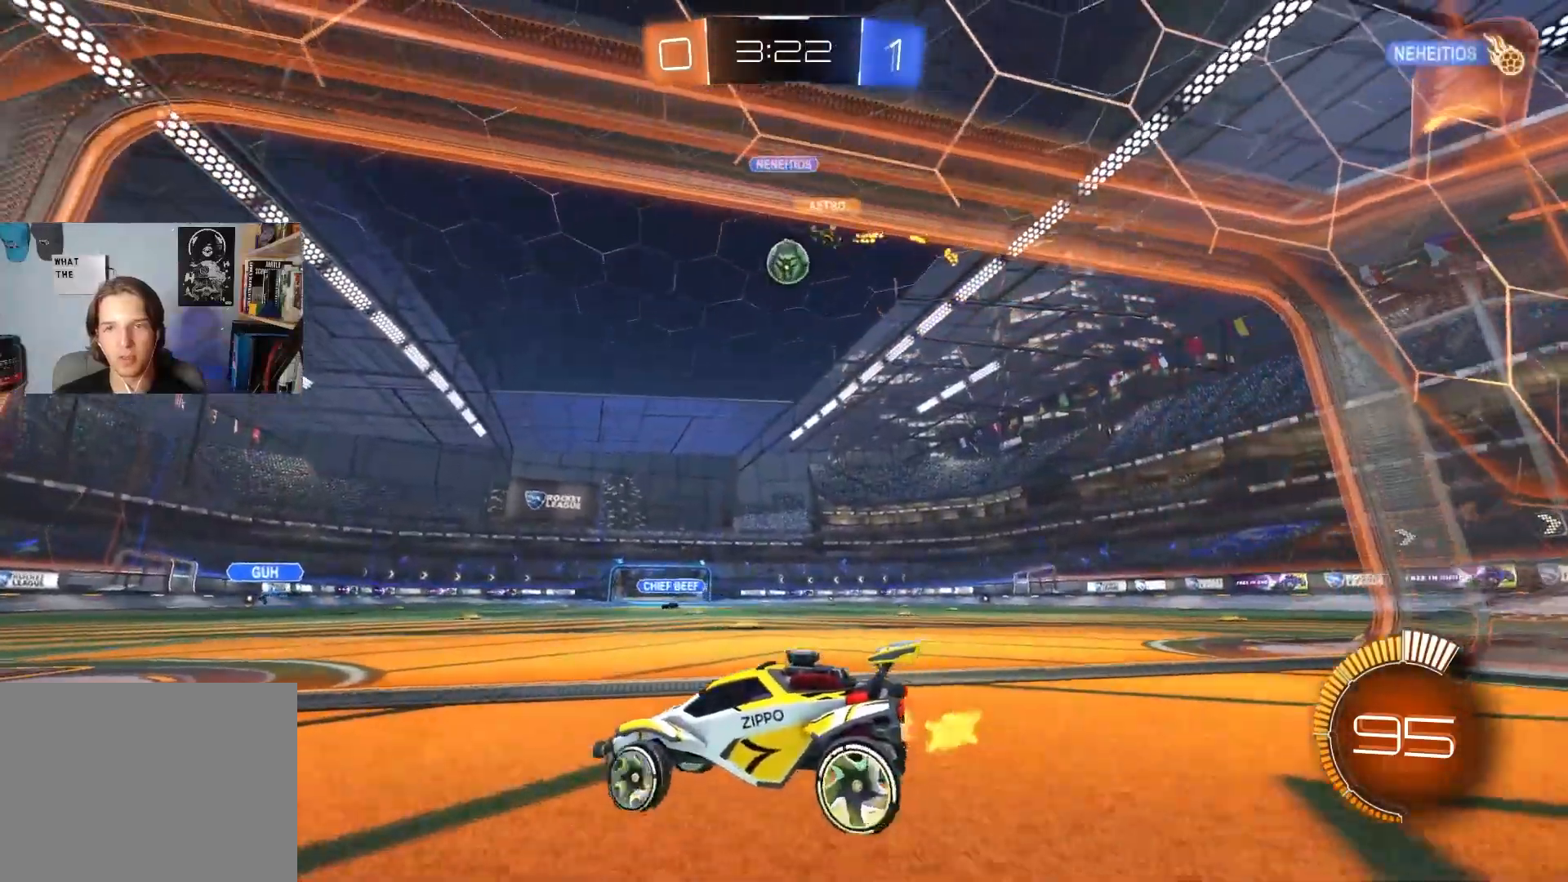
{"buttons": [], "left_stick": "right", "right_stick": "center", "events": [[50, "left_stick", "center"], [200, "left_stick", "right"], [267, "R2", "up"], [300, "left_stick", "center"], [483, "left_stick", "right"]]}
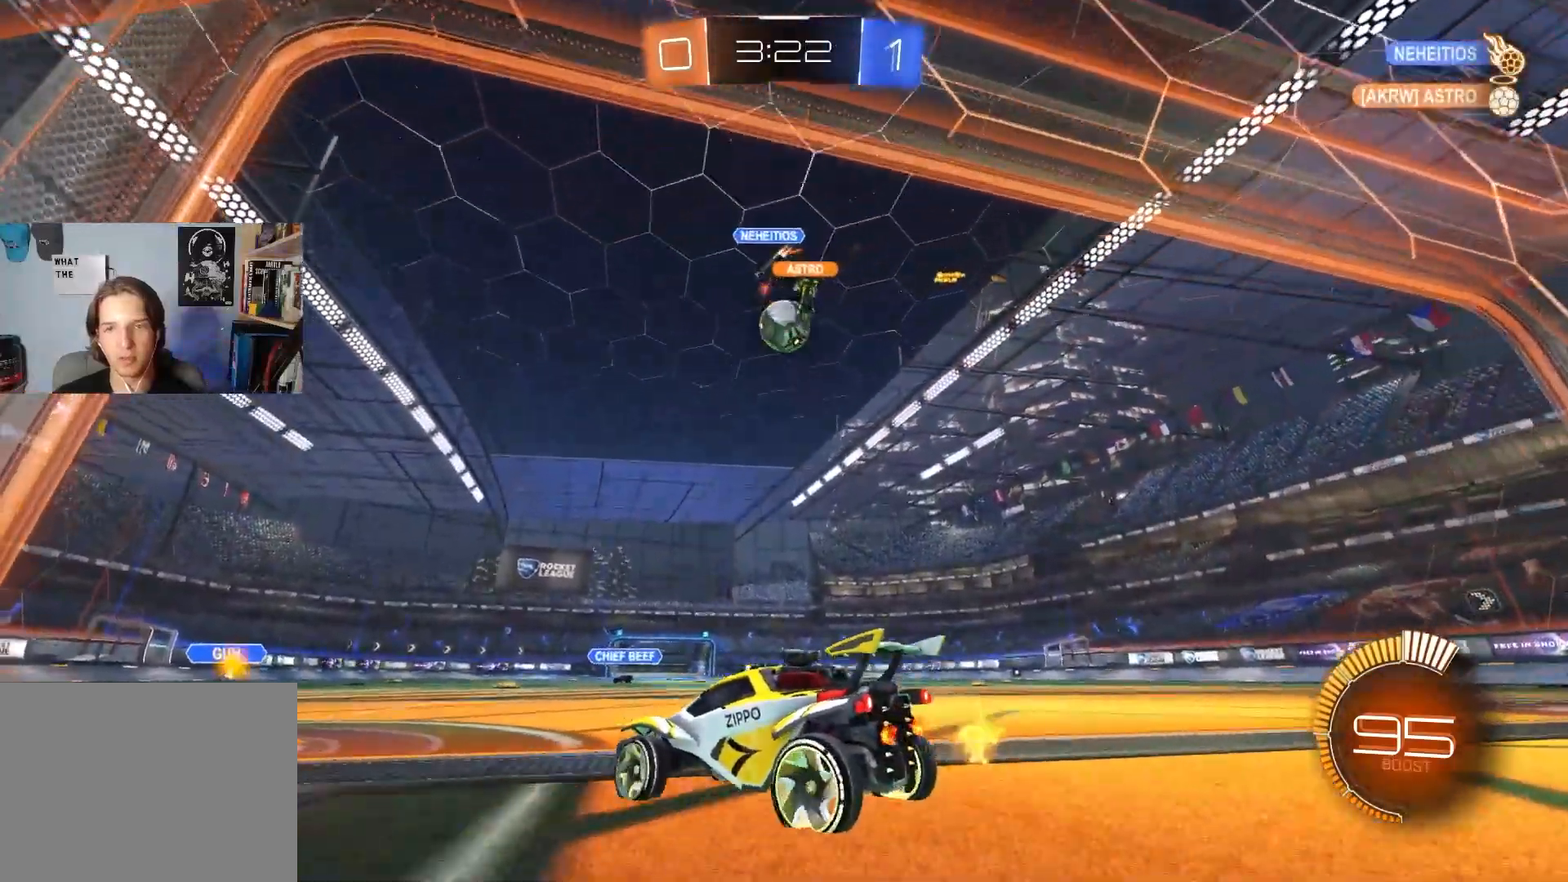
{"buttons": [], "left_stick": "center", "right_stick": "center", "events": [[83, "left_stick", "center"], [167, "L2", "down"], [300, "L2", "up"], [300, "R2", "down"], [300, "left_stick", "down-right"], [467, "R2", "up"], [483, "left_stick", "center"]]}
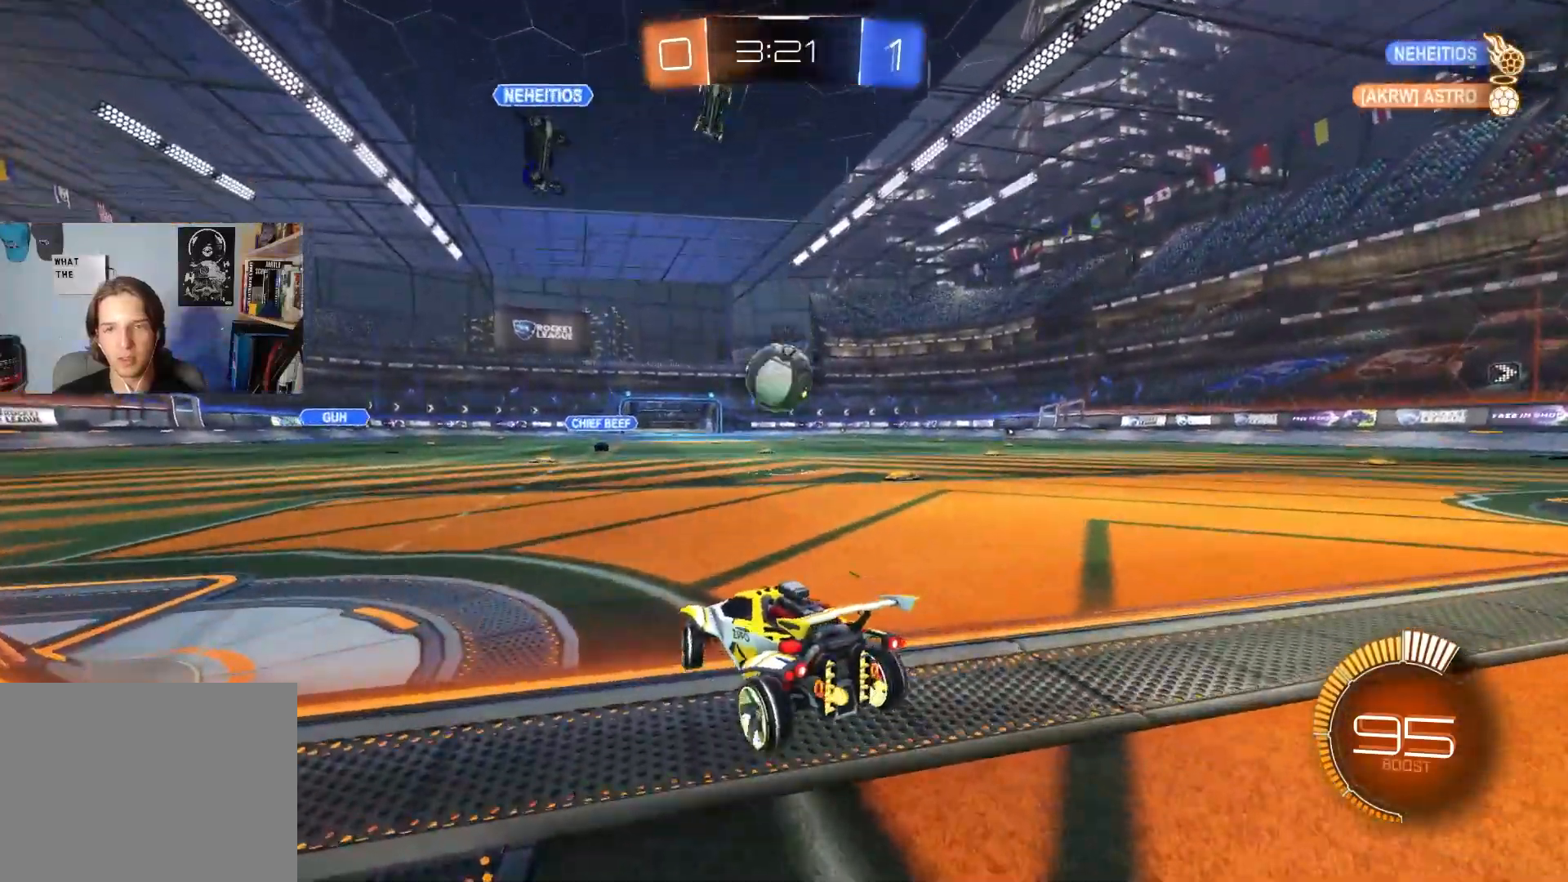
{"buttons": ["CIRCLE", "R1", "R2"], "left_stick": "down-left", "right_stick": "center", "events": [[33, "R2", "down"], [33, "left_stick", "down-left"], [67, "CROSS", "down"], [250, "CROSS", "up"], [250, "left_stick", "center"], [317, "CROSS", "down"], [333, "left_stick", "down"], [350, "R1", "down"], [400, "CIRCLE", "down"], [417, "left_stick", "down-left"], [450, "CROSS", "up"]]}
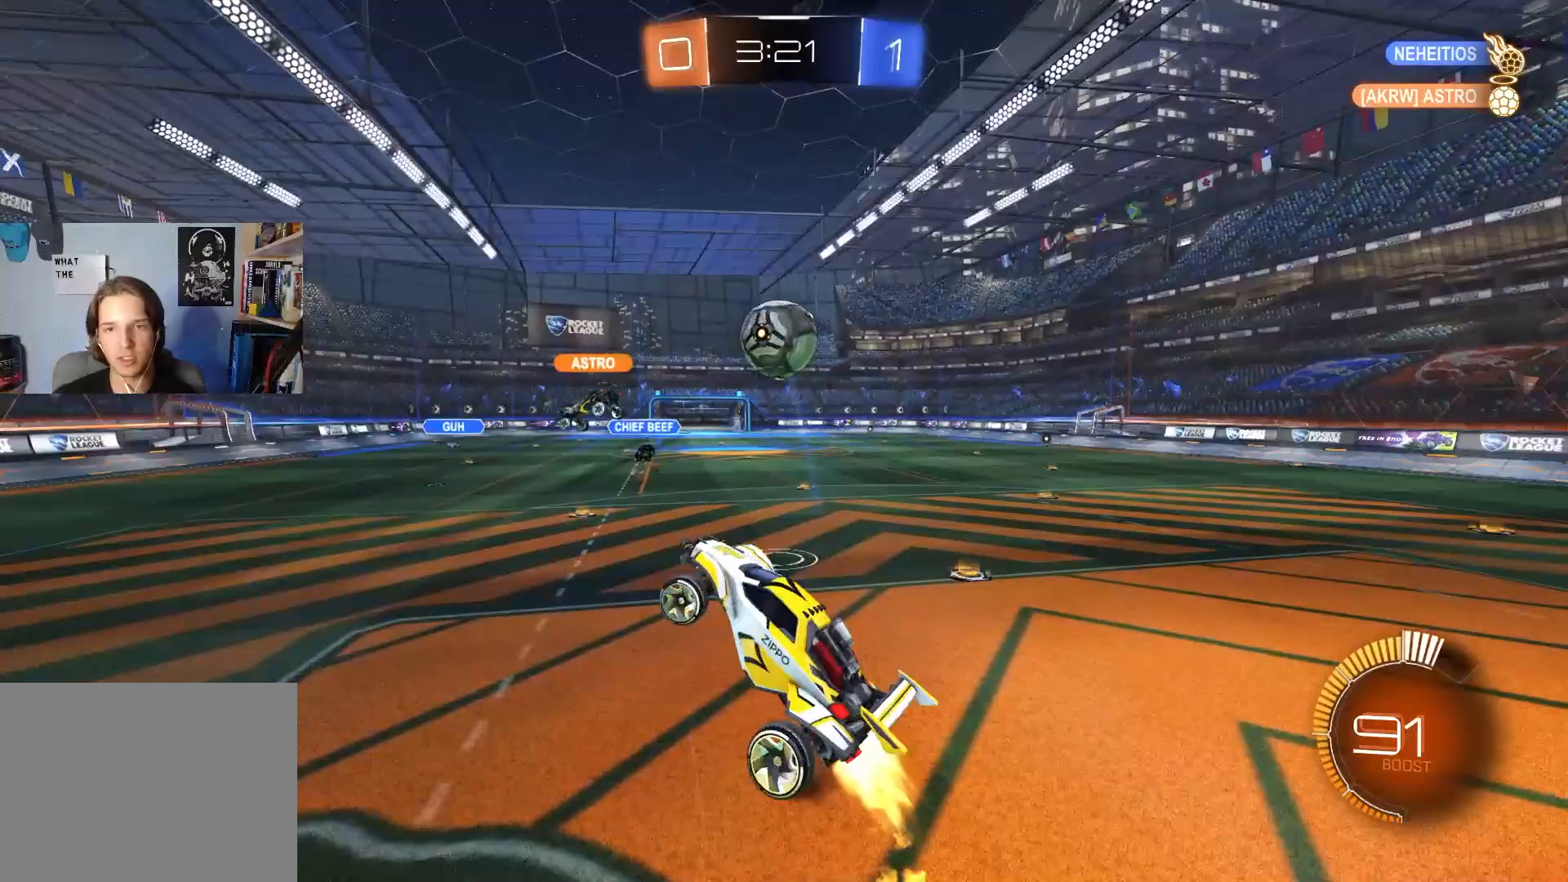
{"buttons": ["CIRCLE", "R1", "R2"], "left_stick": "up", "right_stick": "center", "events": [[100, "left_stick", "up-right"], [217, "left_stick", "down-right"], [300, "left_stick", "left"], [350, "left_stick", "down"], [417, "left_stick", "right"], [467, "left_stick", "up"]]}
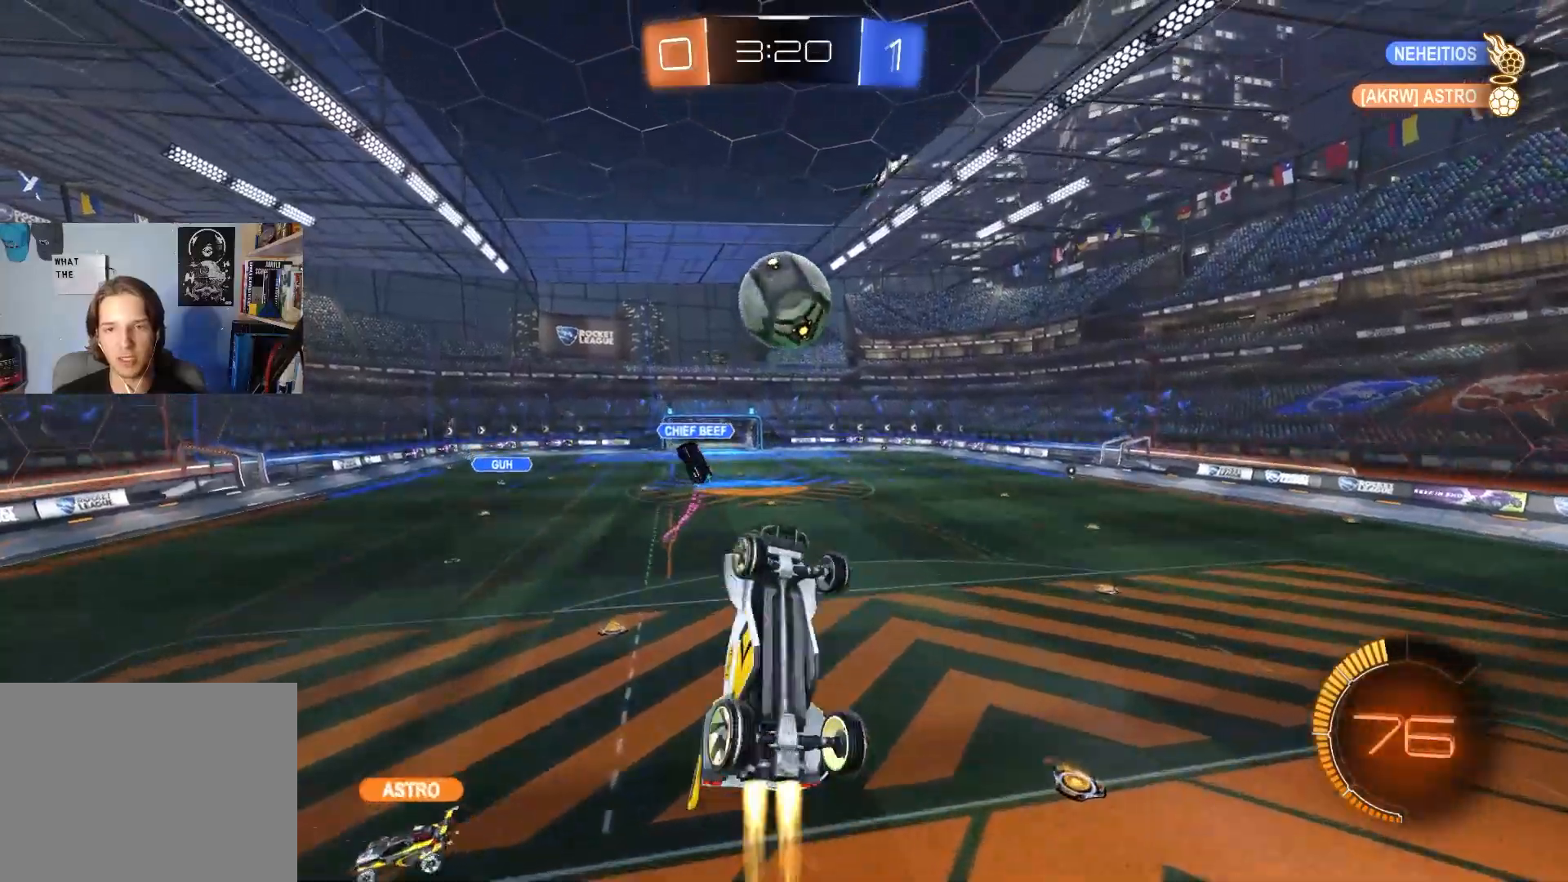
{"buttons": ["CIRCLE", "R2"], "left_stick": "up", "right_stick": "center", "events": [[333, "left_stick", "down"], [383, "R1", "up"], [417, "left_stick", "left"], [500, "left_stick", "up"]]}
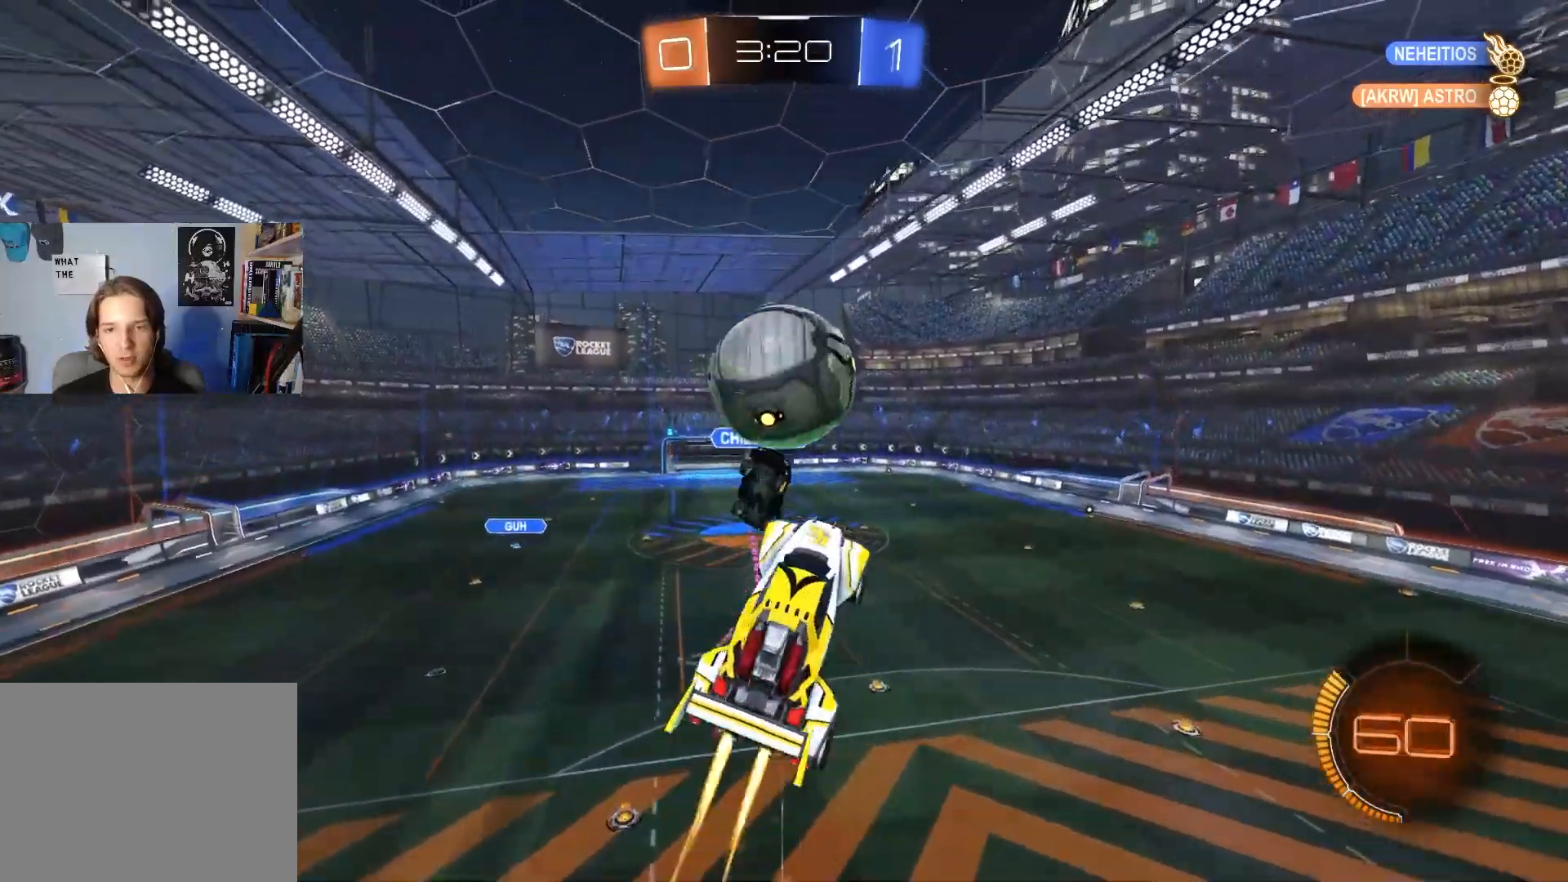
{"buttons": ["R1", "R2"], "left_stick": "center", "right_stick": "center", "events": [[217, "CIRCLE", "up"], [250, "left_stick", "down-right"], [317, "left_stick", "down"], [400, "R1", "down"], [483, "left_stick", "center"]]}
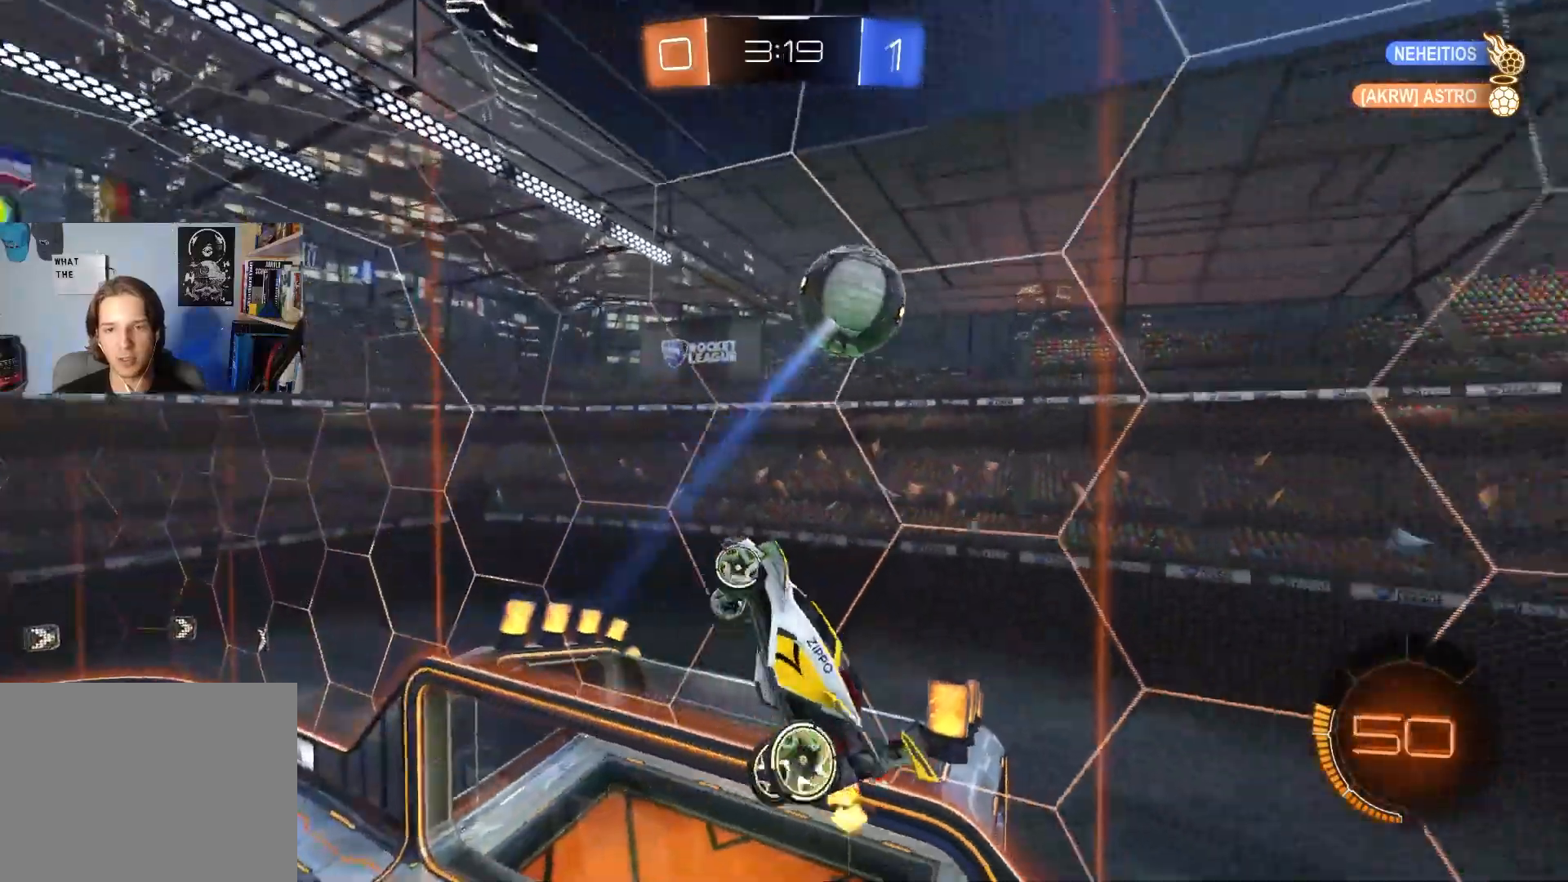
{"buttons": [], "left_stick": "center", "right_stick": "down", "events": [[67, "left_stick", "down"], [133, "R2", "up"], [233, "R1", "up"], [233, "left_stick", "center"], [450, "right_stick", "down"]]}
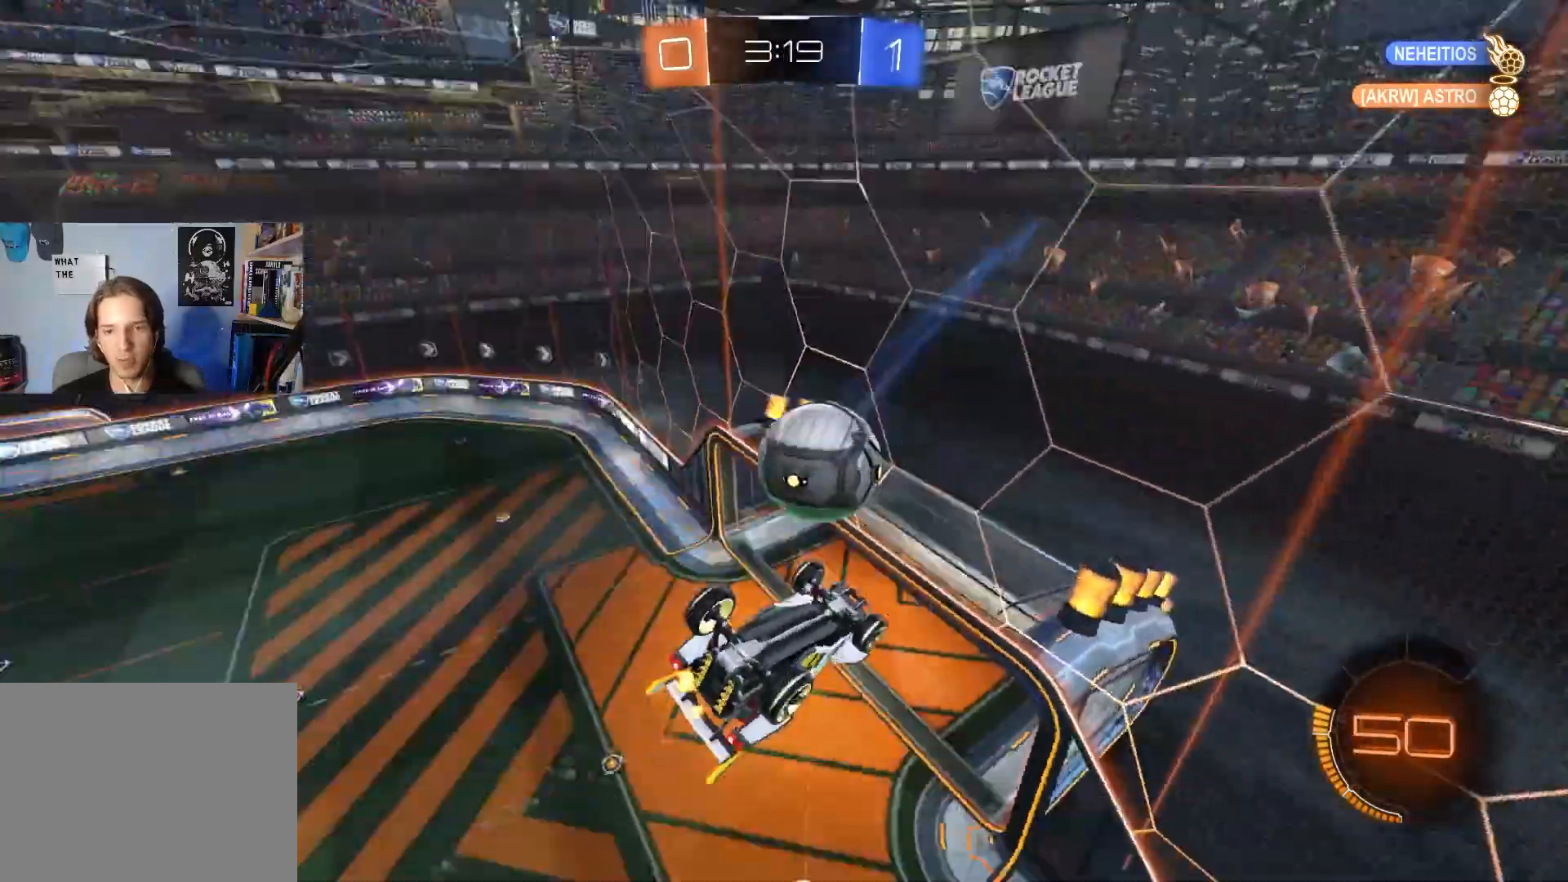
{"buttons": ["R1"], "left_stick": "down", "right_stick": "center", "events": [[200, "left_stick", "down-left"], [350, "left_stick", "center"], [417, "R1", "down"], [417, "right_stick", "center"], [500, "left_stick", "down"]]}
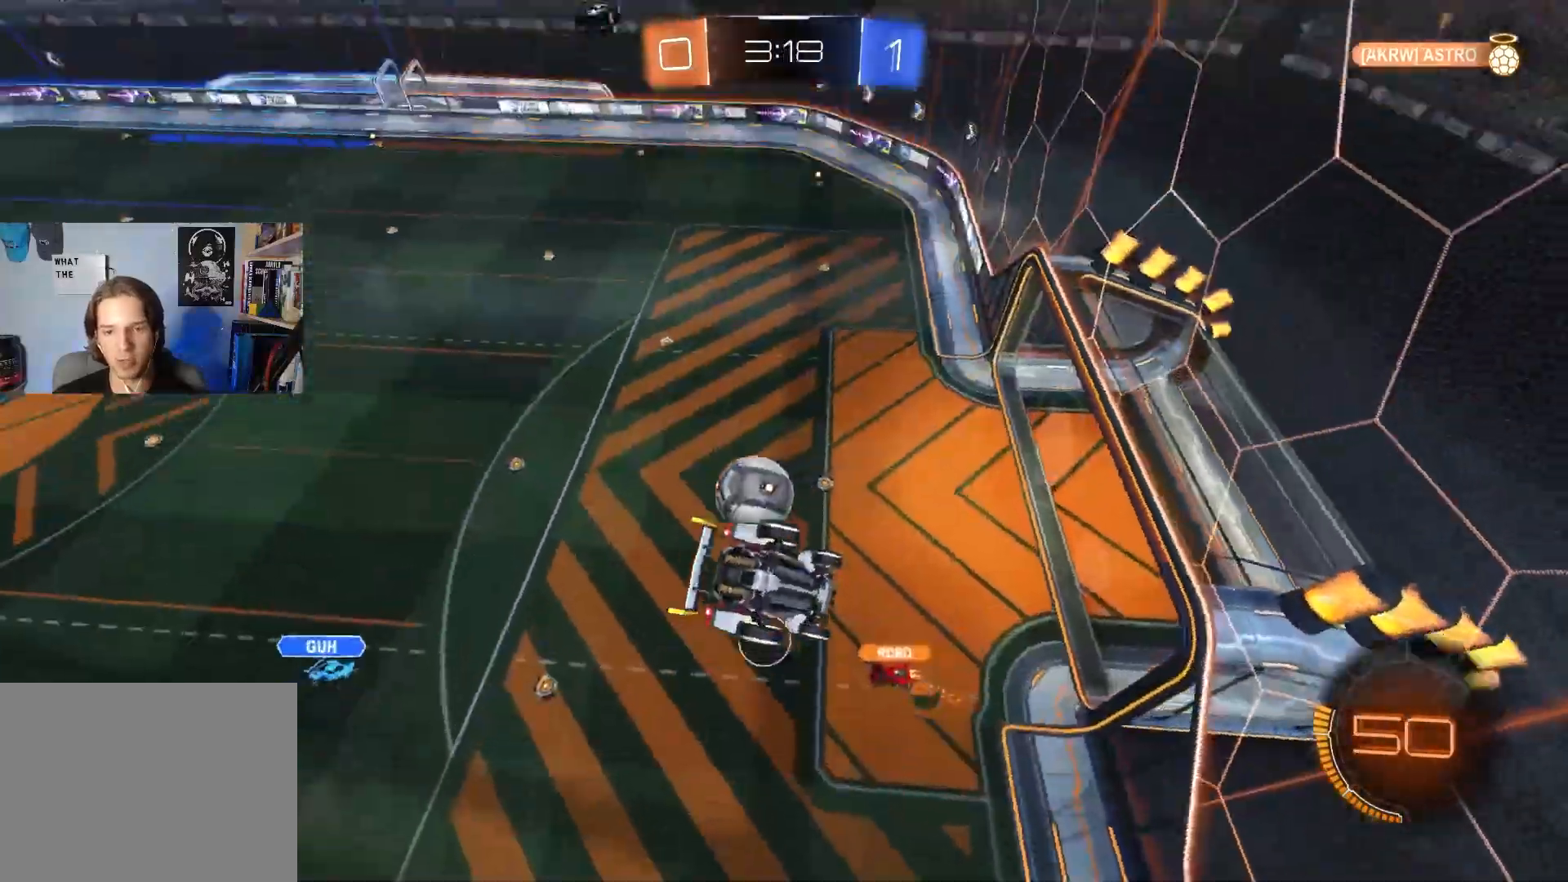
{"buttons": ["R2"], "left_stick": "center", "right_stick": "center", "events": [[67, "R2", "down"], [83, "R1", "up"], [117, "left_stick", "center"]]}